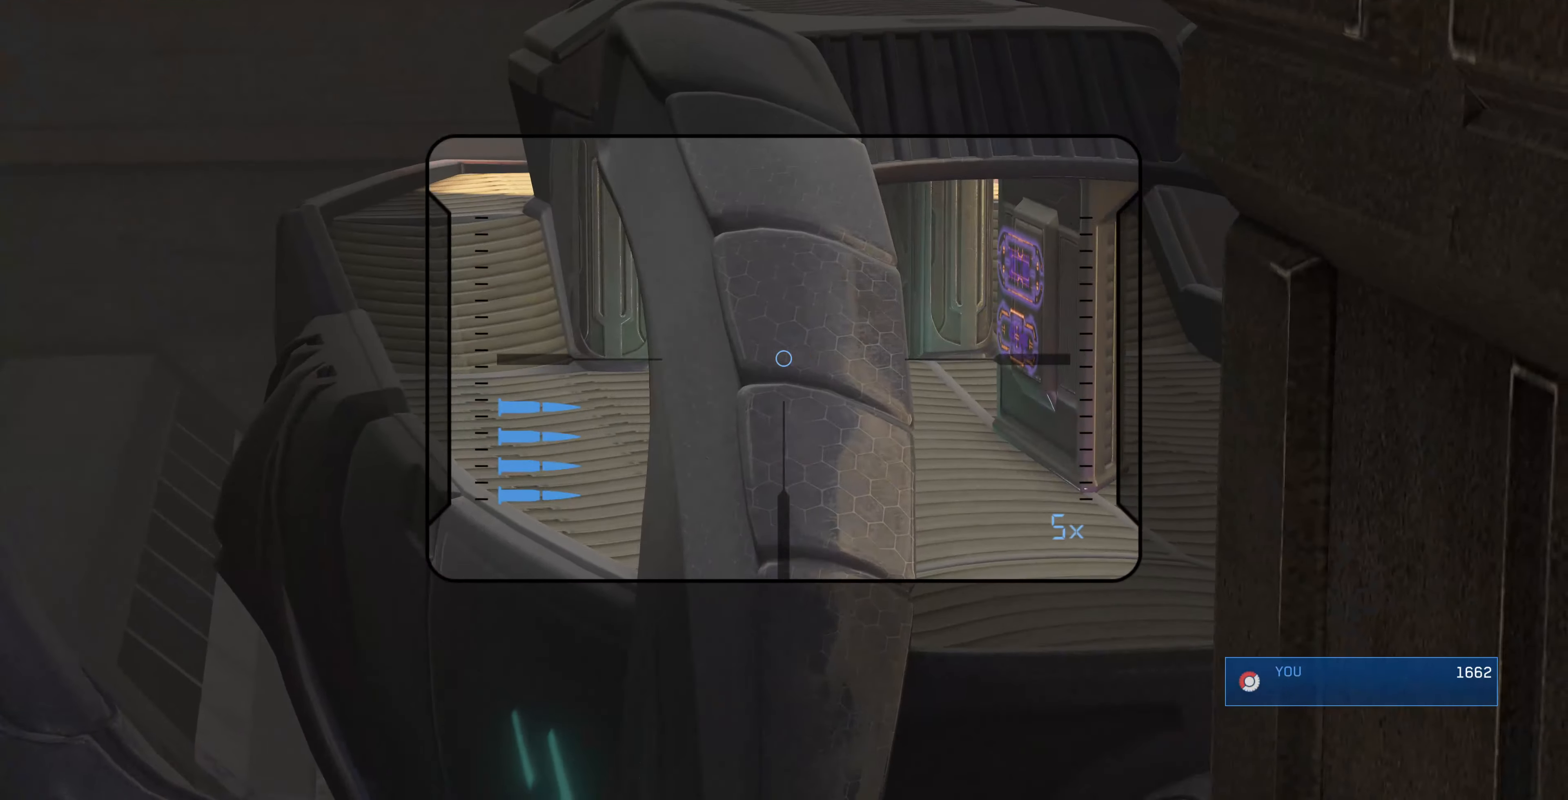
Gameplay with a controller (PlayStation layout); each line is a JSON object with the inputs held at the frame after it. "events" lists button and stick changes between this image and that frame as [ms after this image, input, new state], when the widget could be followed in between.
{"buttons": [], "left_stick": "down-left", "right_stick": "right", "events": [[33, "right_stick", "right"], [67, "left_stick", "left"], [233, "left_stick", "center"], [433, "left_stick", "down-left"]]}
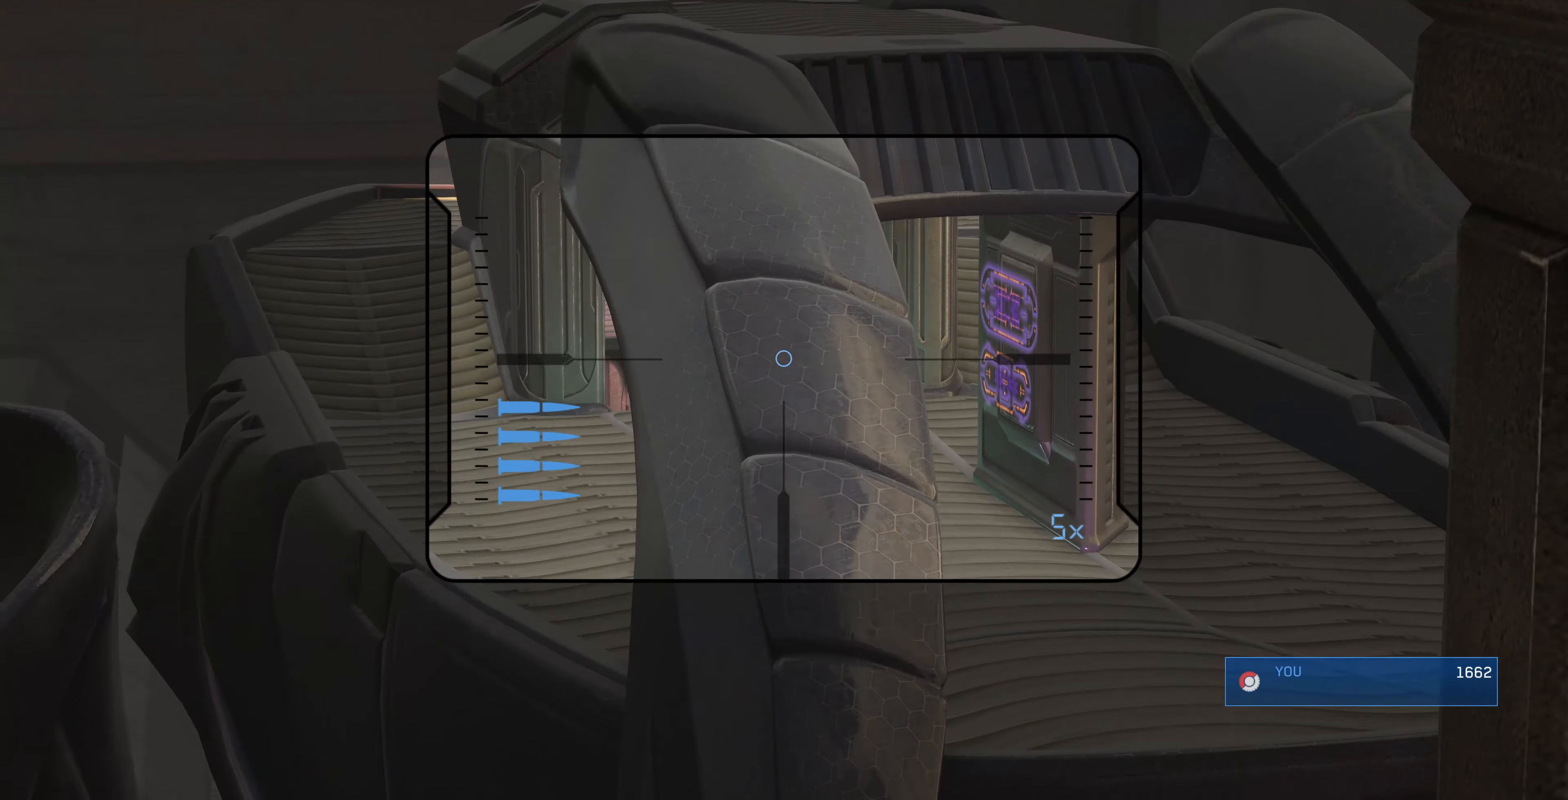
{"buttons": [], "left_stick": "center", "right_stick": "up-left", "events": [[67, "left_stick", "center"], [133, "right_stick", "up"], [233, "right_stick", "up-left"]]}
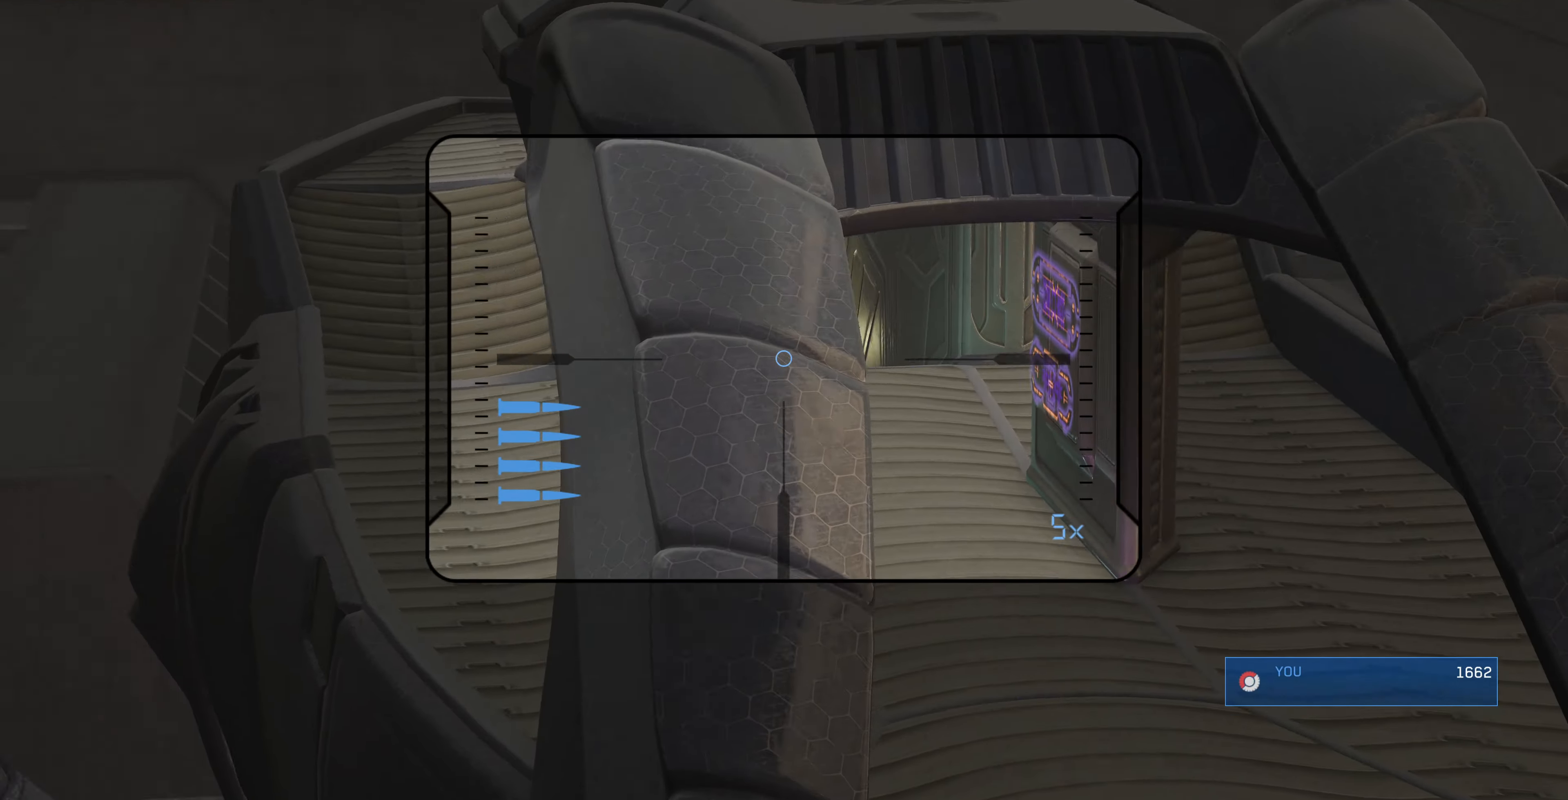
{"buttons": [], "left_stick": "center", "right_stick": "down-right", "events": [[167, "right_stick", "up"], [333, "right_stick", "center"], [500, "right_stick", "down-right"]]}
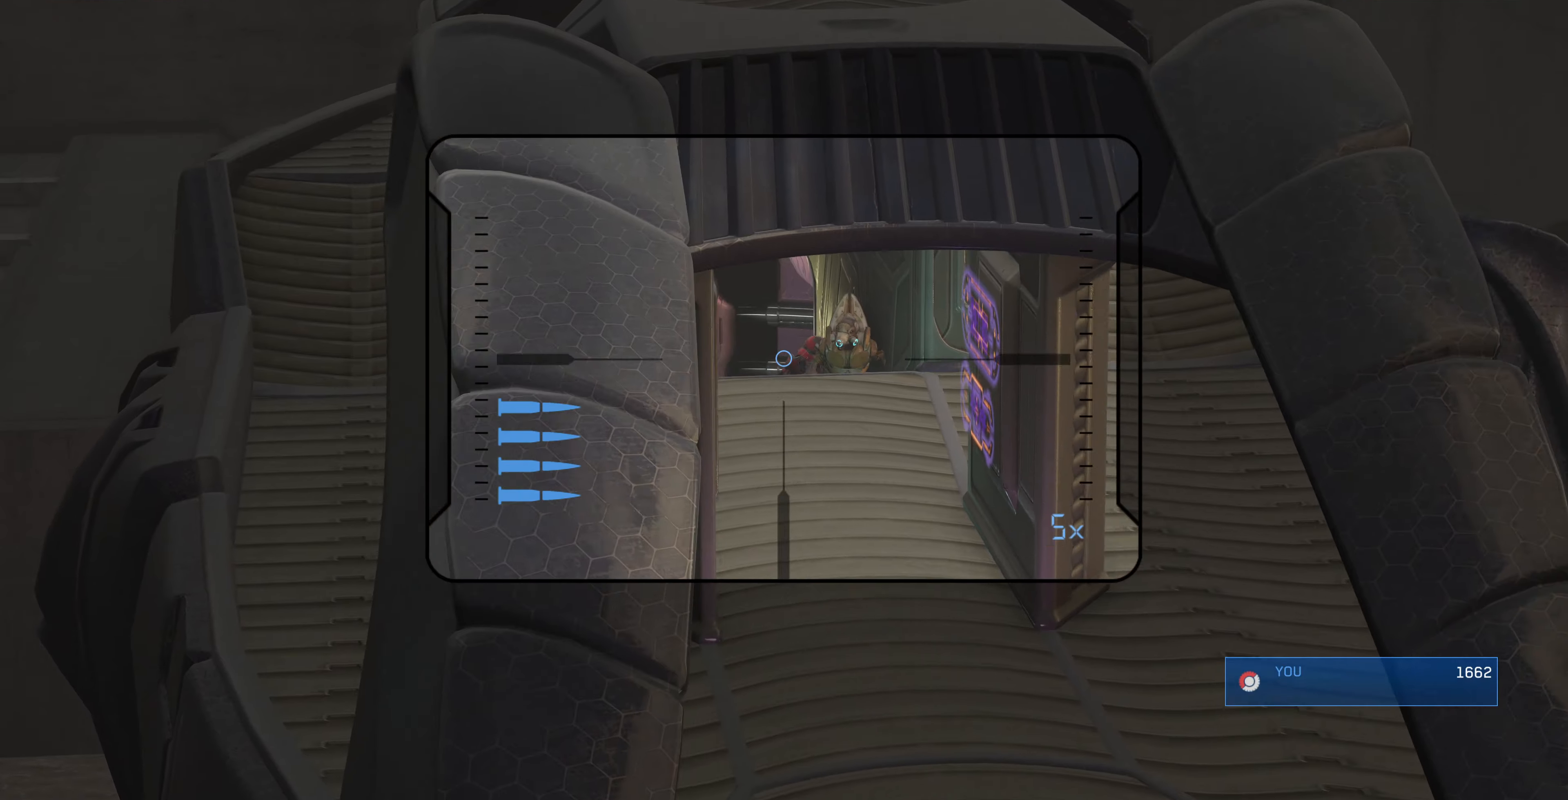
{"buttons": [], "left_stick": "down", "right_stick": "left", "events": [[33, "right_stick", "right"], [100, "R2", "down"], [133, "right_stick", "center"], [233, "R2", "up"], [466, "right_stick", "left"], [500, "left_stick", "down"]]}
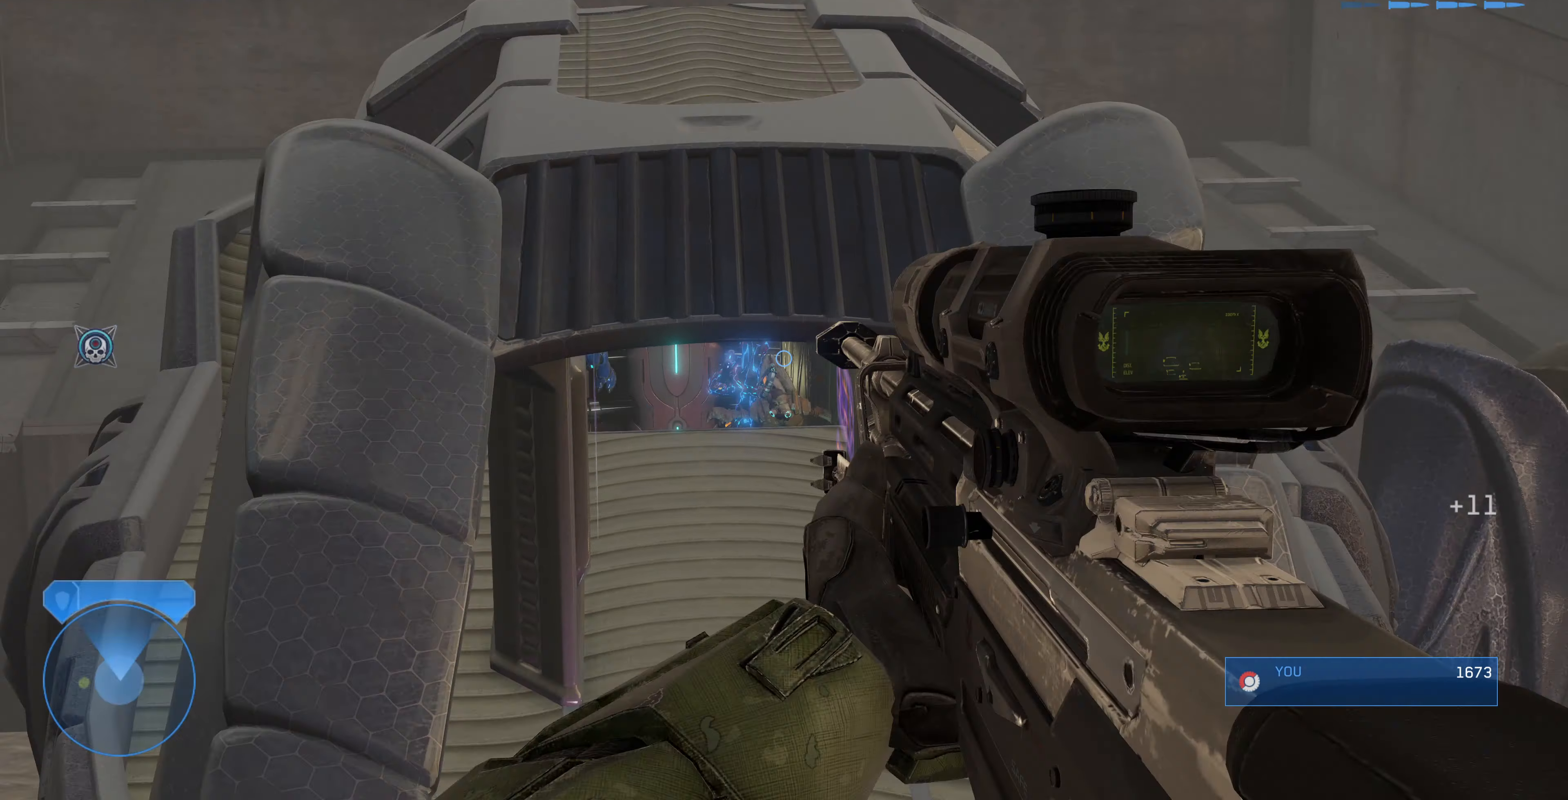
{"buttons": [], "left_stick": "down-left", "right_stick": "up-right", "events": [[33, "R1", "down"], [66, "right_stick", "up-left"], [100, "R1", "up"], [133, "left_stick", "center"], [333, "right_stick", "up"], [366, "left_stick", "down-left"], [433, "right_stick", "up-right"]]}
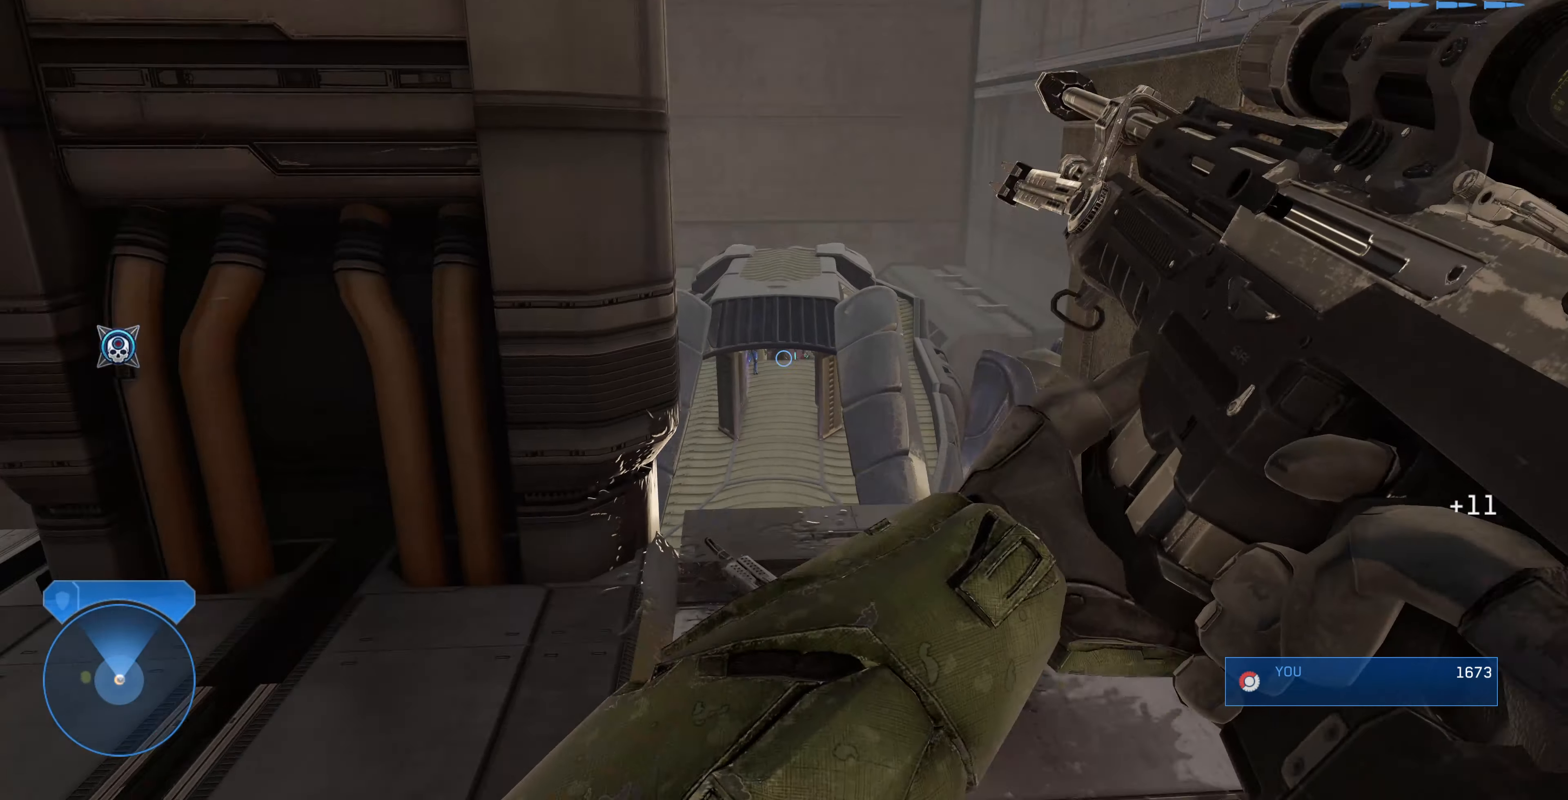
{"buttons": [], "left_stick": "center", "right_stick": "center", "events": [[133, "left_stick", "center"], [133, "right_stick", "right"], [366, "left_stick", "down"], [500, "left_stick", "center"], [500, "right_stick", "center"]]}
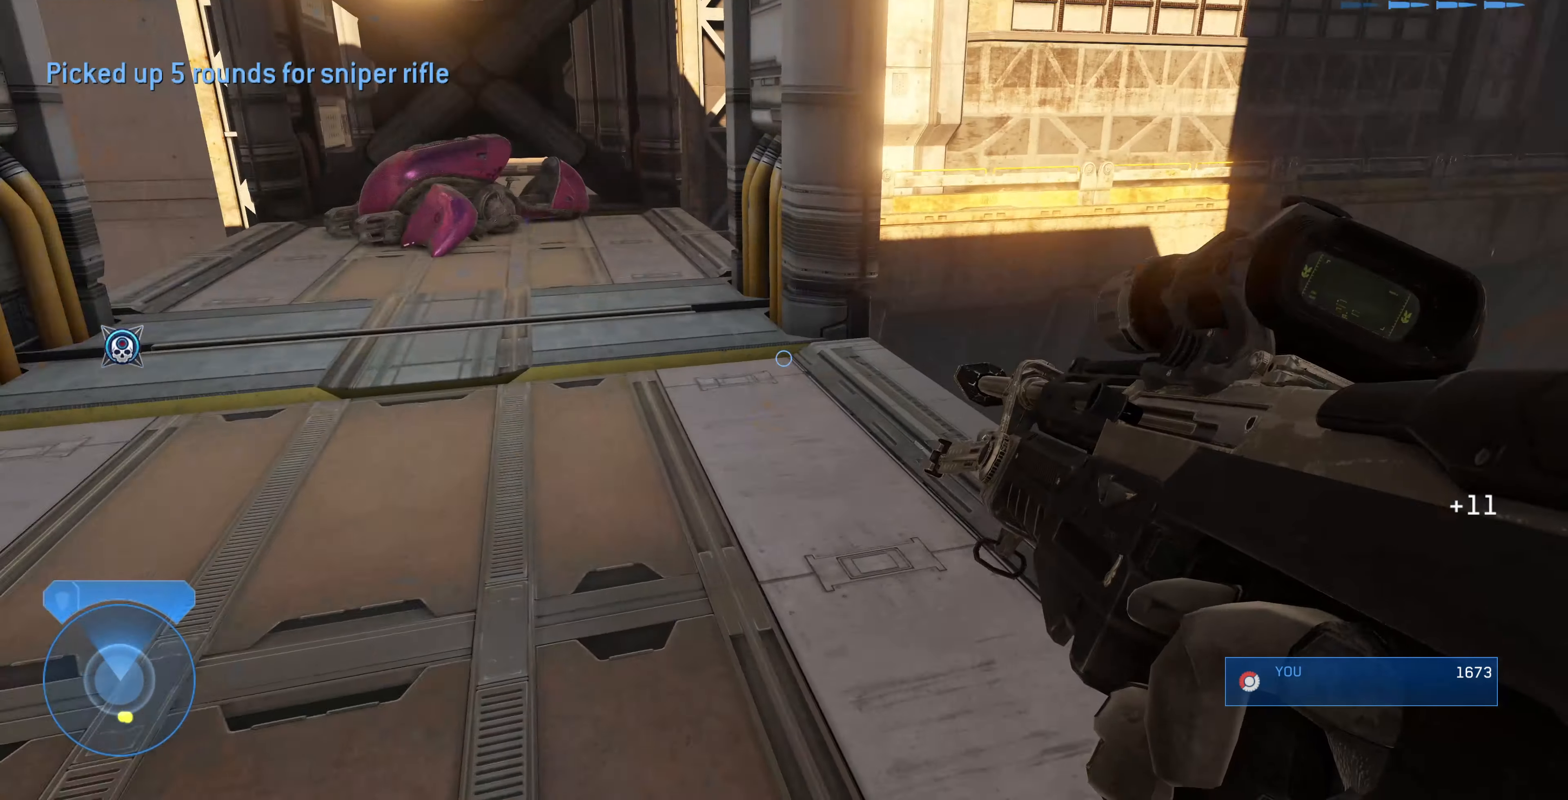
{"buttons": [], "left_stick": "center", "right_stick": "center", "events": [[133, "right_stick", "up-right"], [166, "left_stick", "down"], [266, "left_stick", "center"], [400, "right_stick", "center"]]}
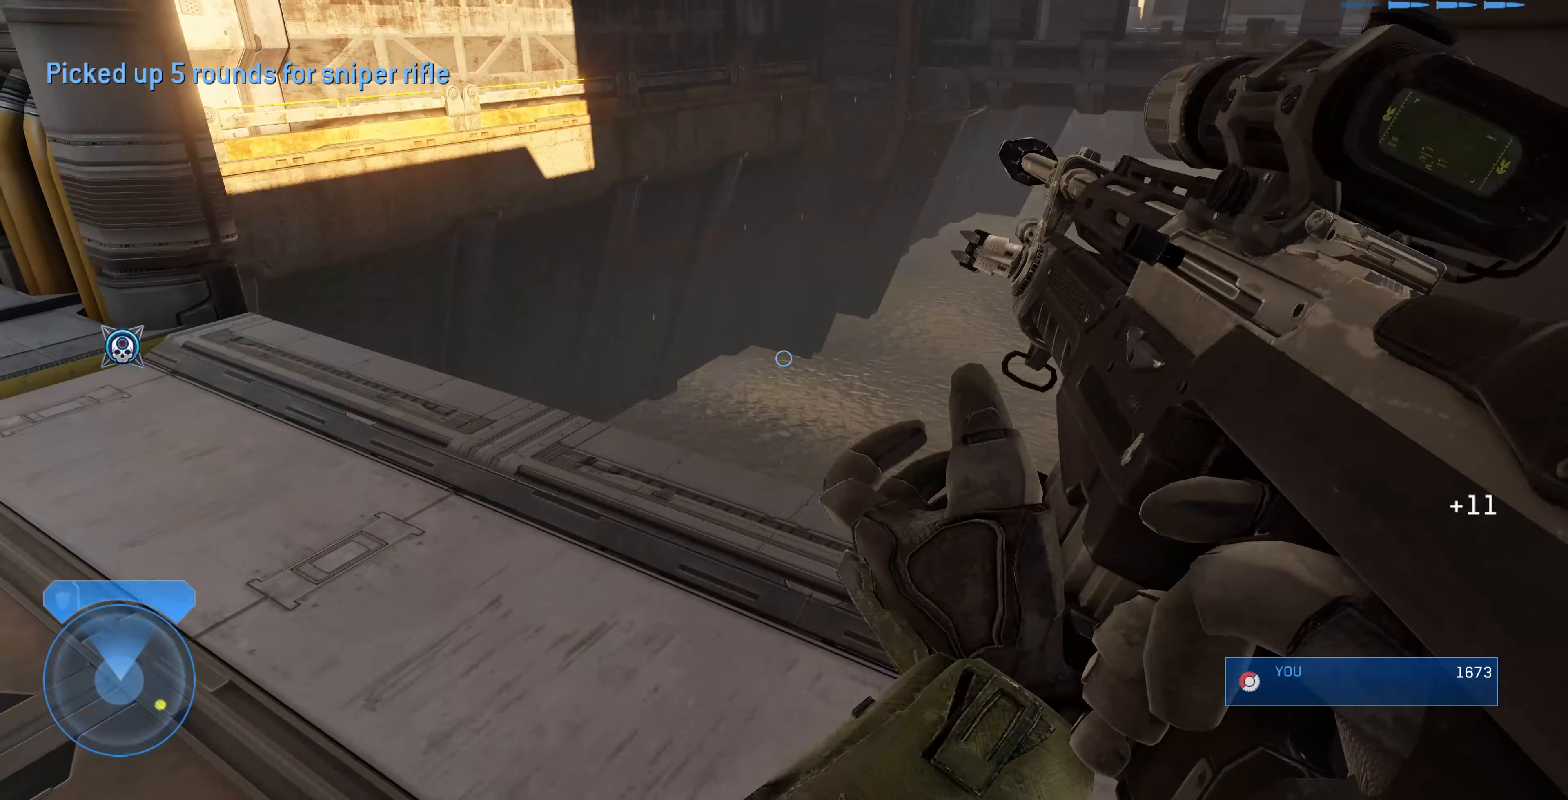
{"buttons": [], "left_stick": "center", "right_stick": "center", "events": [[100, "left_stick", "up-right"], [233, "right_stick", "up-right"], [266, "left_stick", "down"], [400, "left_stick", "center"], [433, "right_stick", "down-right"], [500, "right_stick", "center"]]}
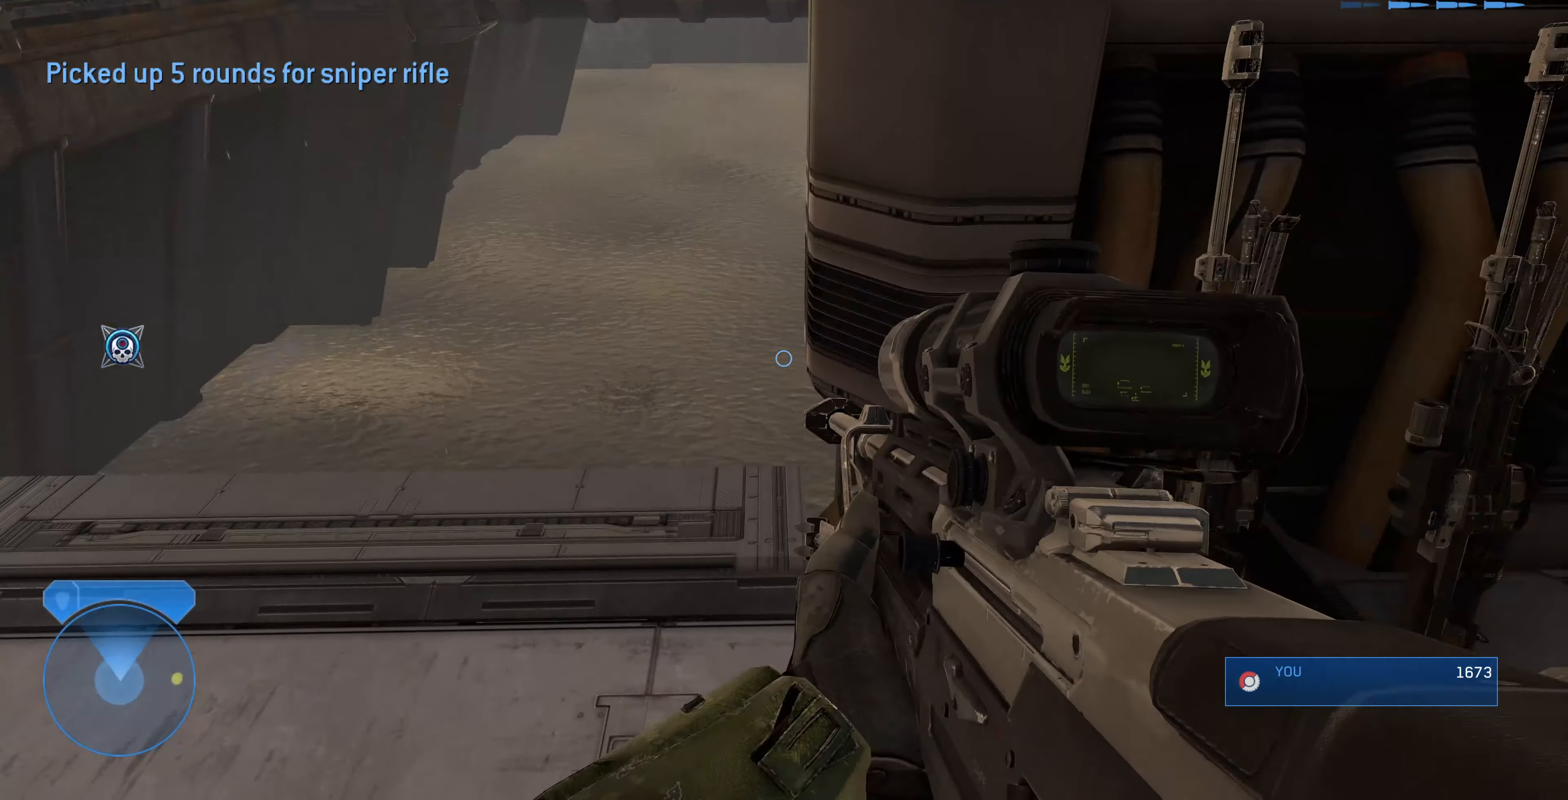
{"buttons": [], "left_stick": "up", "right_stick": "left", "events": [[66, "right_stick", "left"], [100, "left_stick", "up-right"], [433, "left_stick", "up"]]}
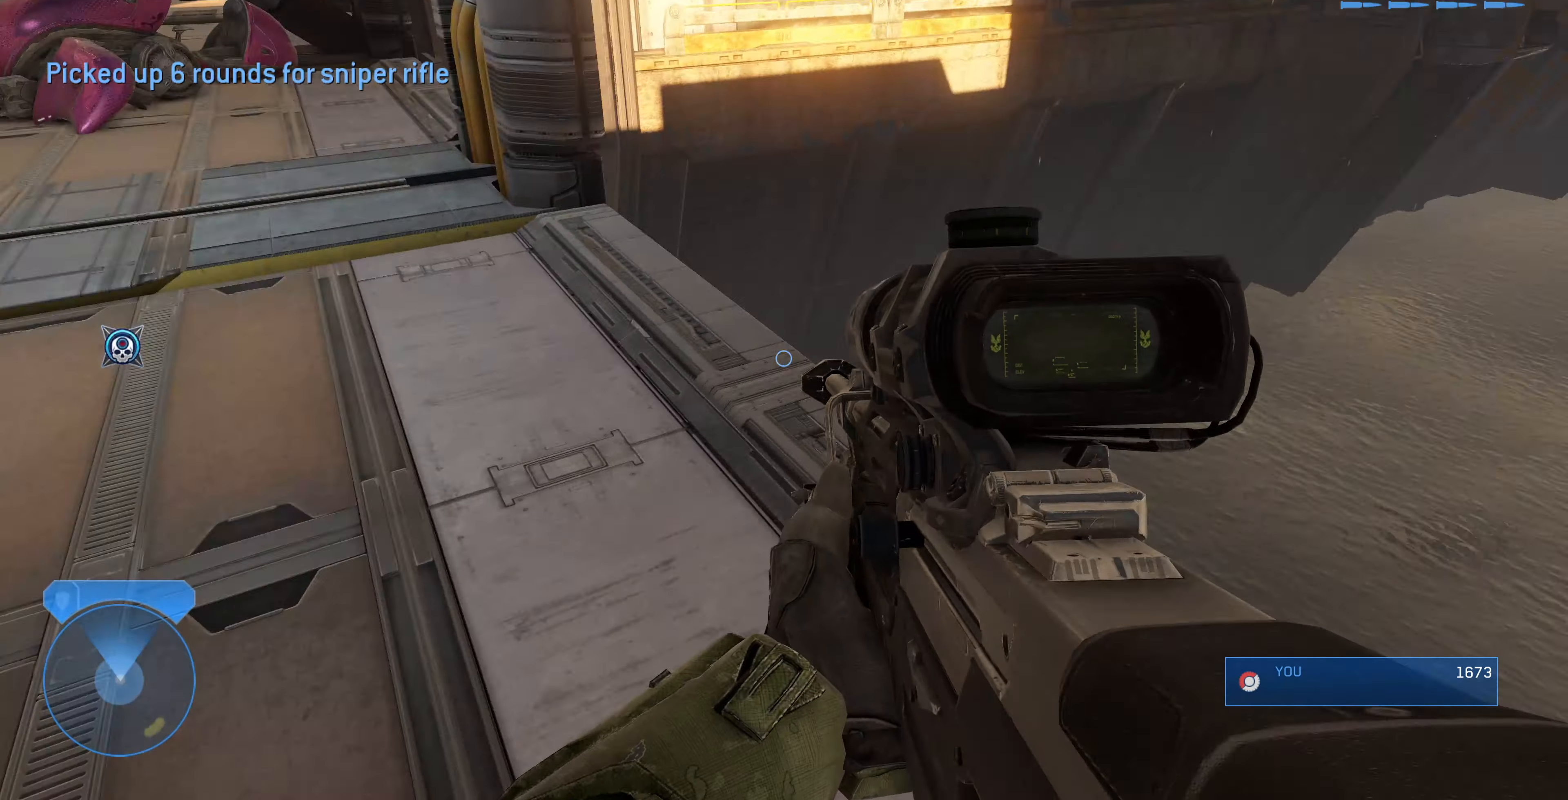
{"buttons": [], "left_stick": "up", "right_stick": "left", "events": [[233, "right_stick", "center"], [366, "right_stick", "left"]]}
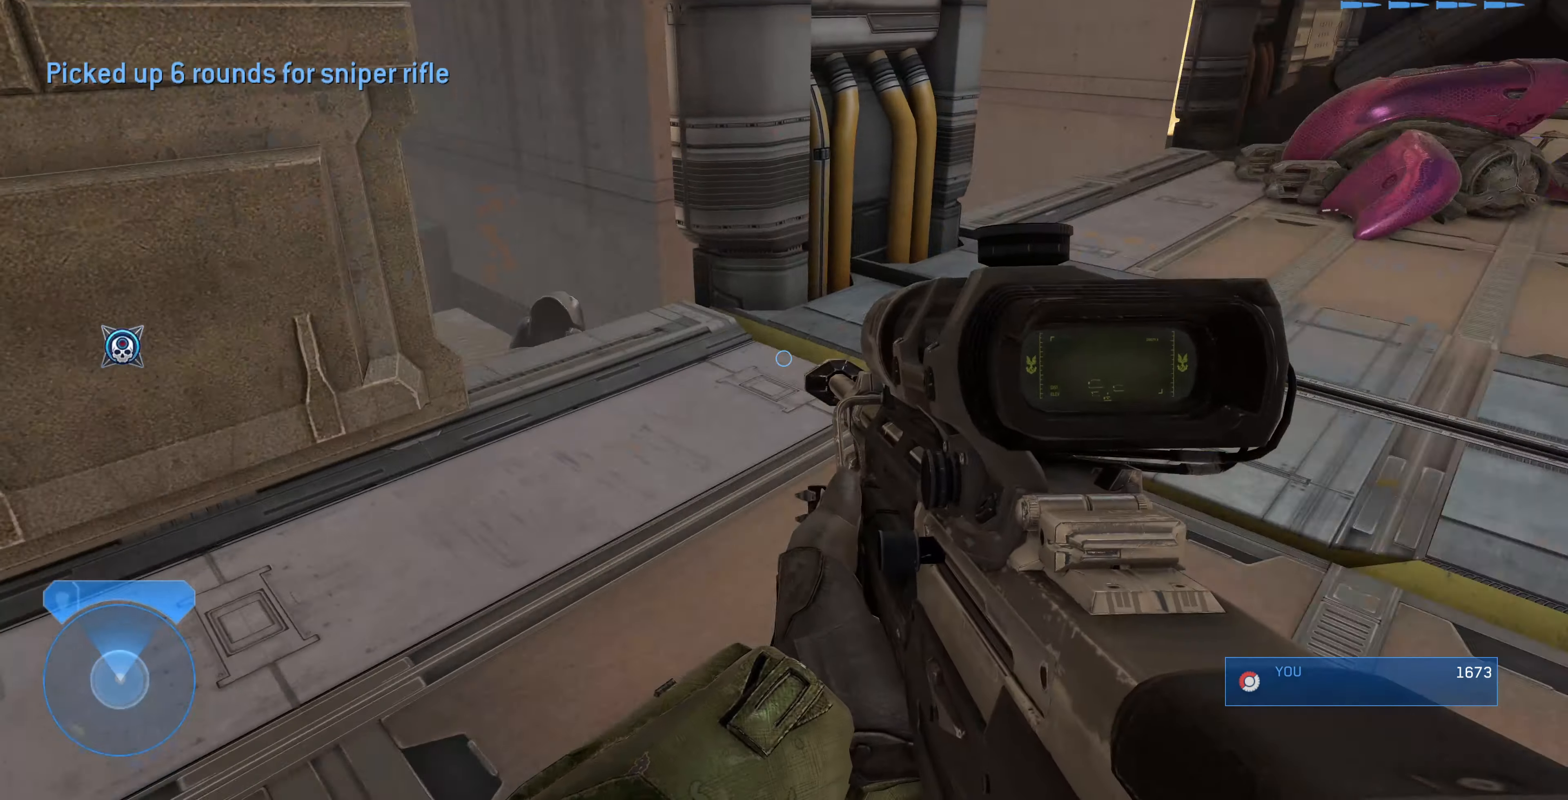
{"buttons": [], "left_stick": "up-right", "right_stick": "center", "events": [[33, "left_stick", "up-right"], [133, "right_stick", "right"], [300, "right_stick", "center"]]}
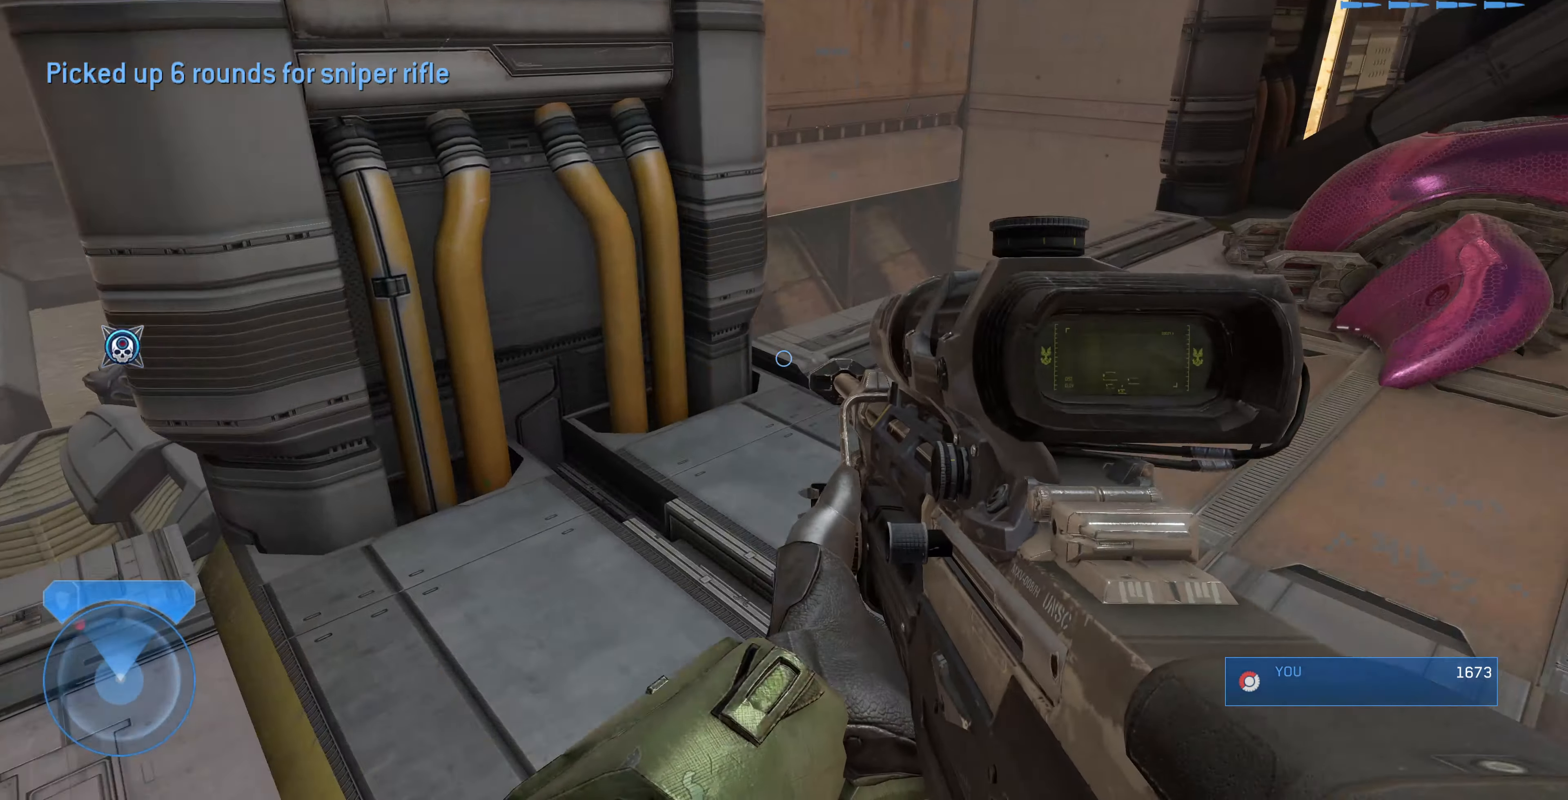
{"buttons": ["R1"], "left_stick": "up-right", "right_stick": "up", "events": [[300, "right_stick", "up"], [466, "R1", "down"]]}
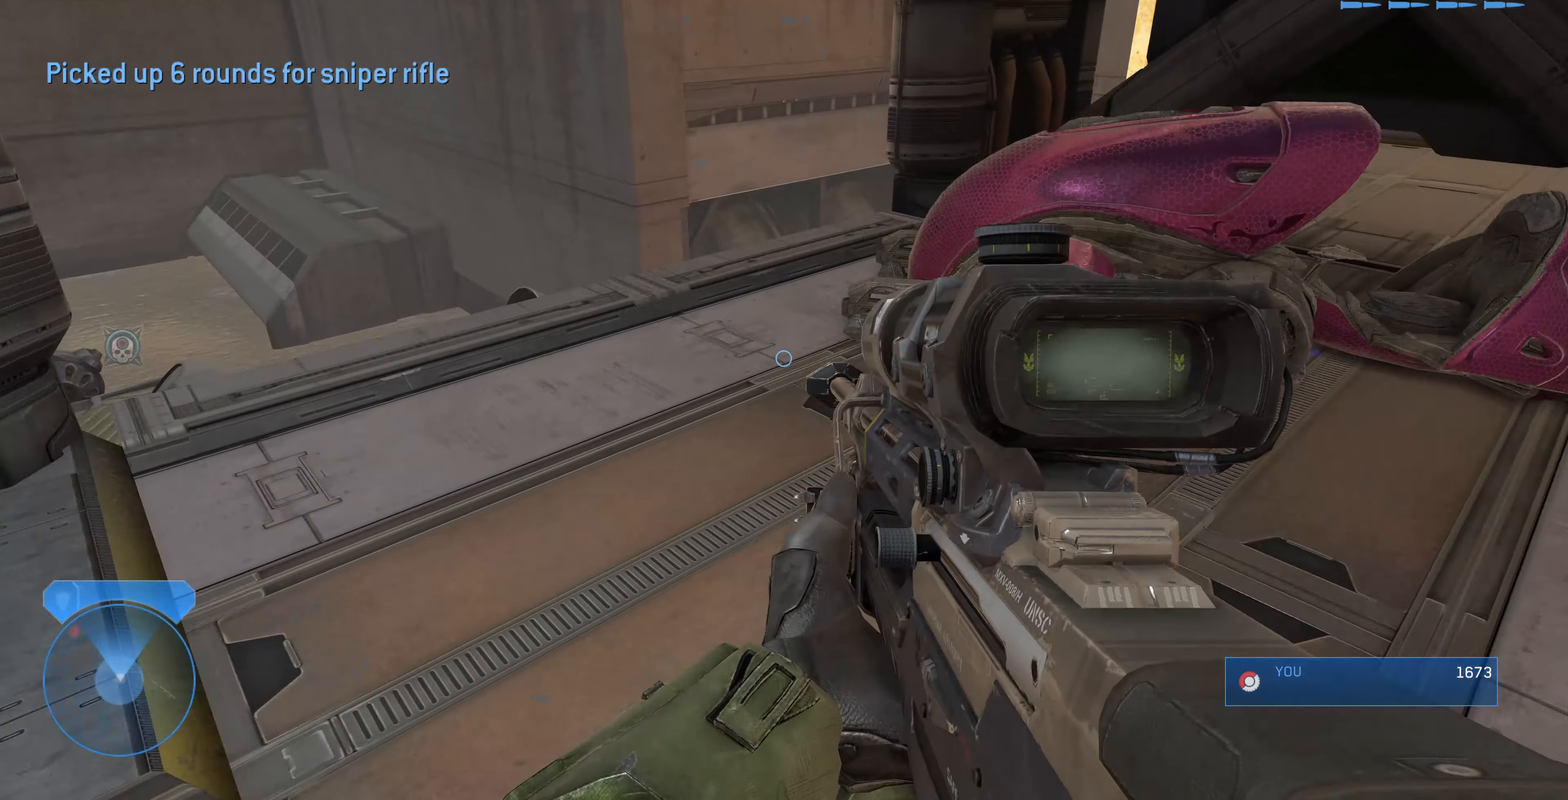
{"buttons": ["R1"], "left_stick": "up", "right_stick": "up", "events": [[433, "left_stick", "up"]]}
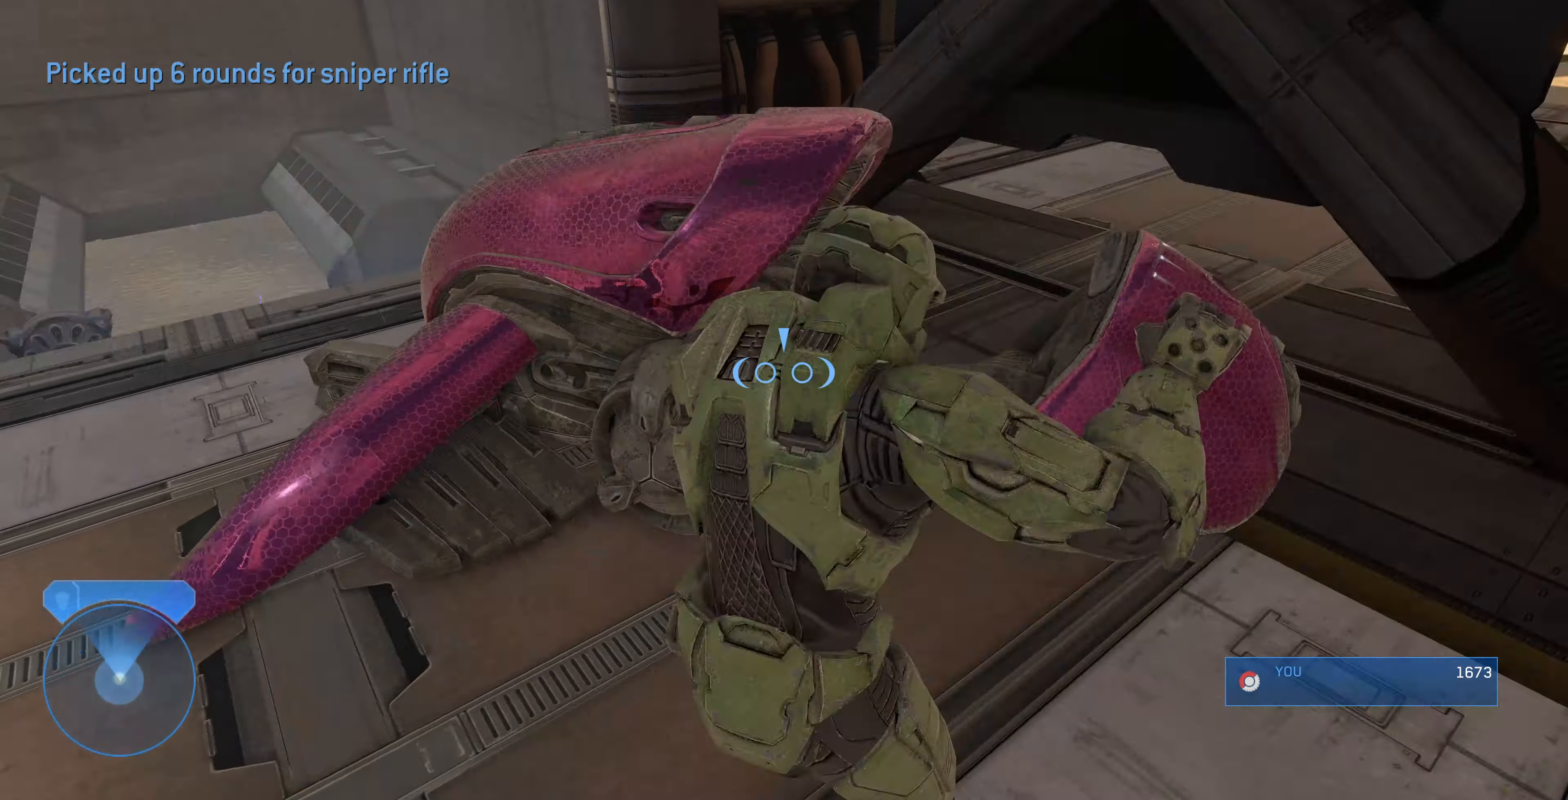
{"buttons": [], "left_stick": "center", "right_stick": "up", "events": [[33, "left_stick", "center"], [133, "R1", "up"]]}
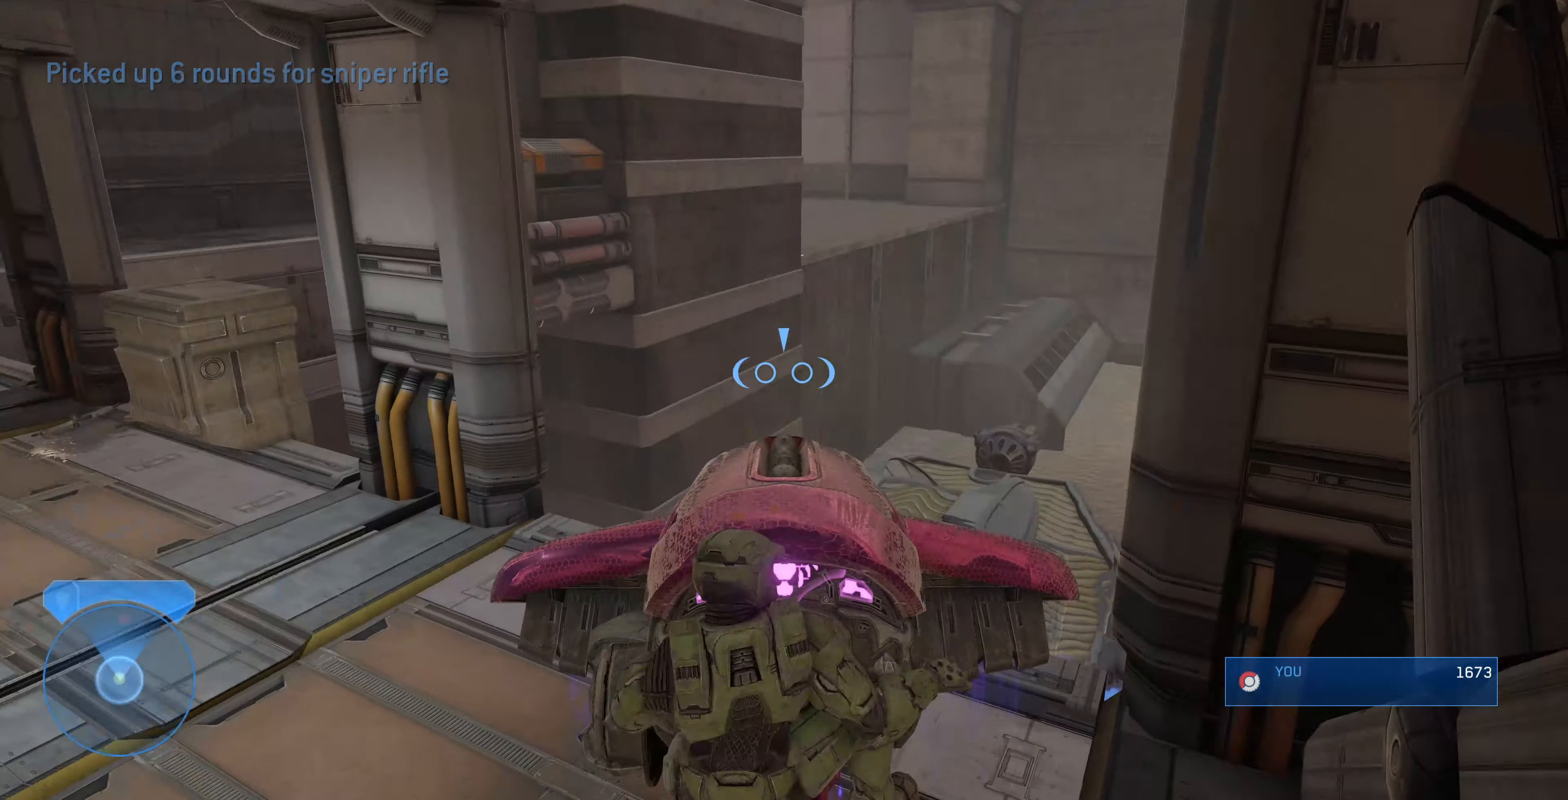
{"buttons": [], "left_stick": "up-left", "right_stick": "up-left", "events": [[67, "left_stick", "up"], [467, "left_stick", "up-left"], [467, "right_stick", "up-left"]]}
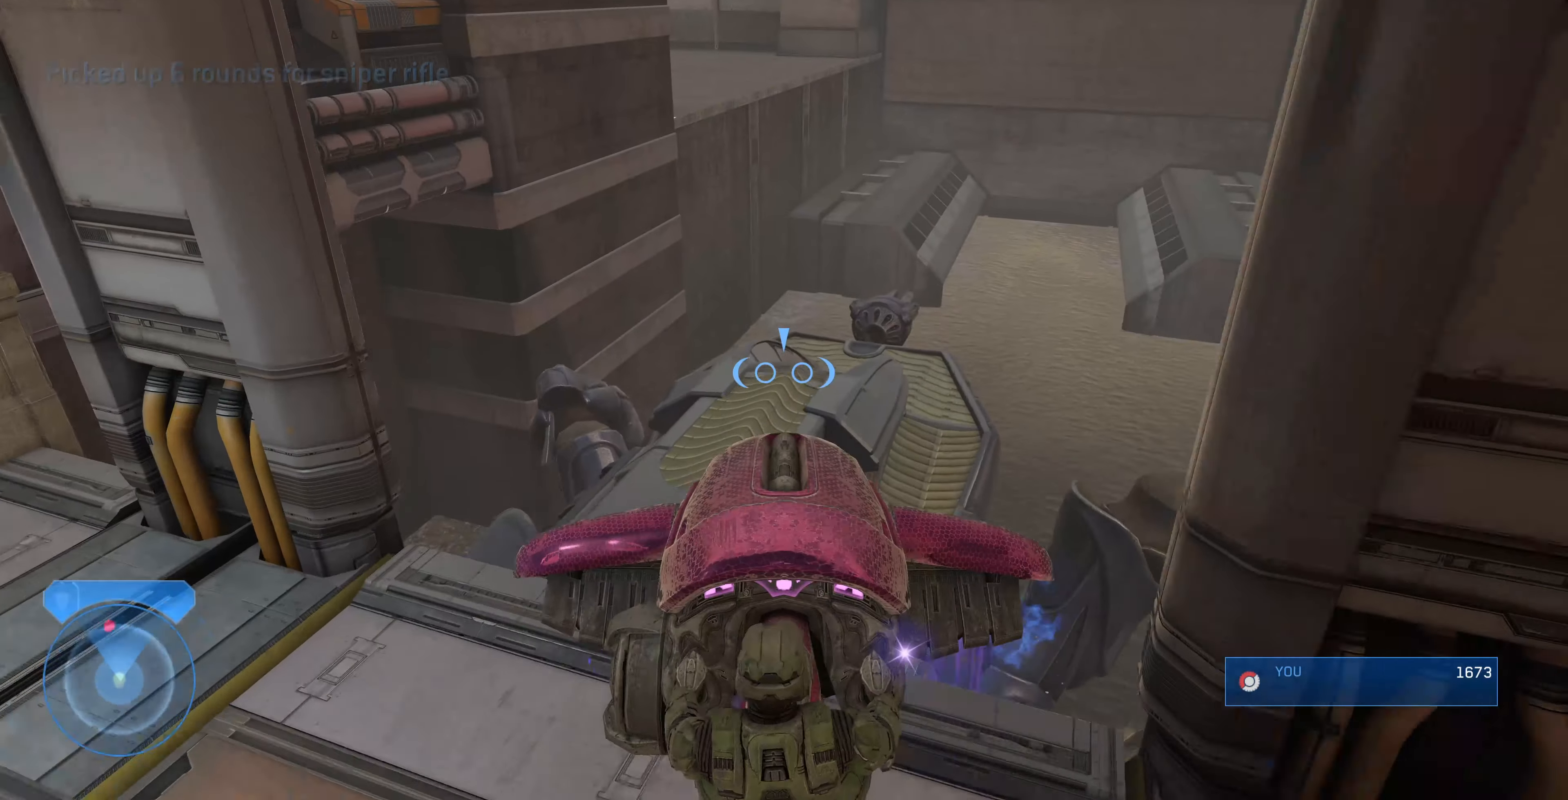
{"buttons": [], "left_stick": "left", "right_stick": "up-left", "events": [[67, "right_stick", "center"], [367, "right_stick", "up"], [434, "right_stick", "up-left"], [500, "left_stick", "left"]]}
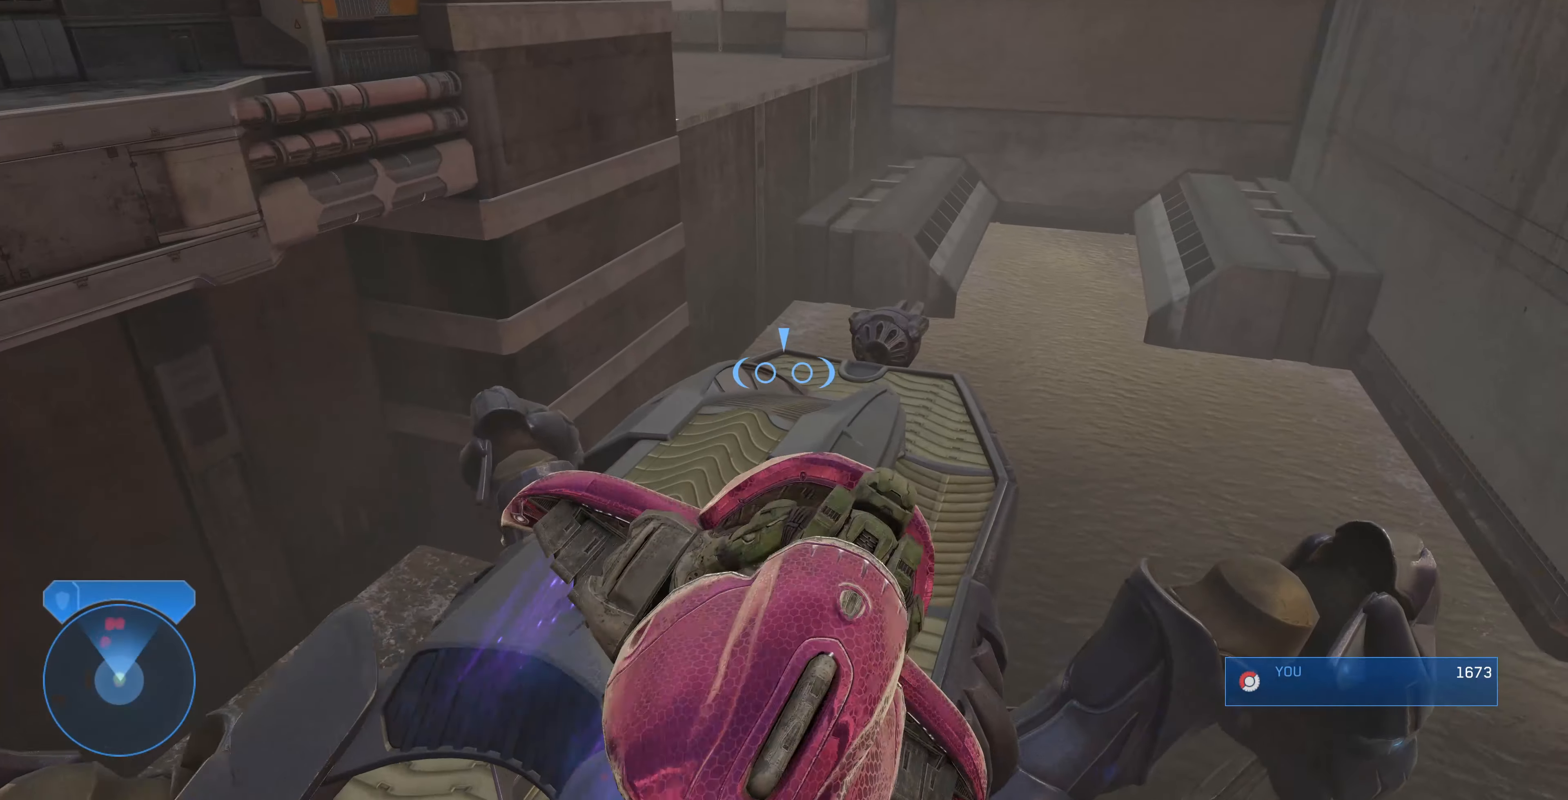
{"buttons": [], "left_stick": "down-left", "right_stick": "up", "events": [[34, "left_stick", "down-left"], [34, "right_stick", "up"]]}
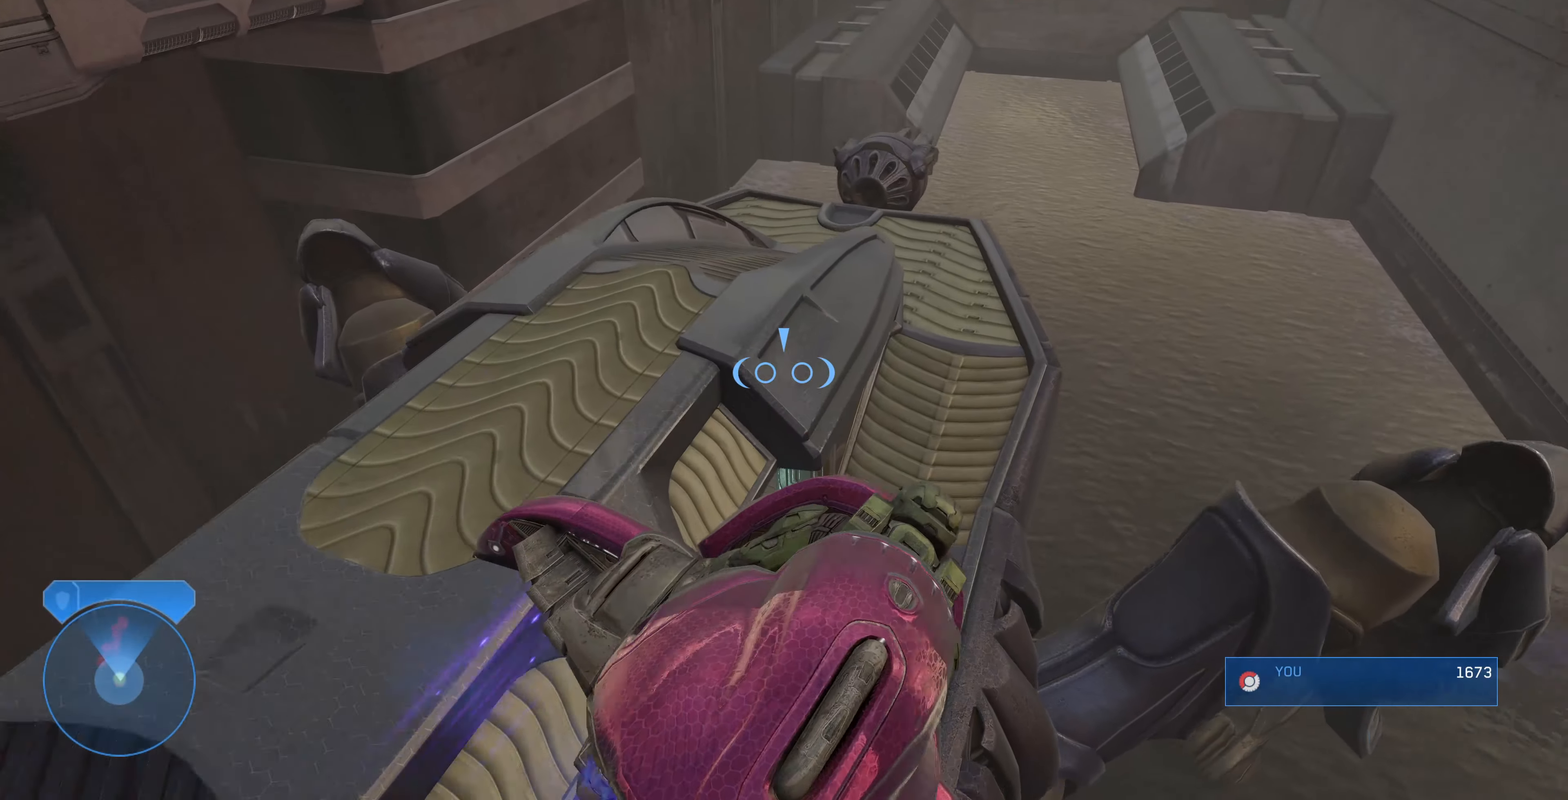
{"buttons": [], "left_stick": "down-left", "right_stick": "center", "events": [[300, "right_stick", "center"]]}
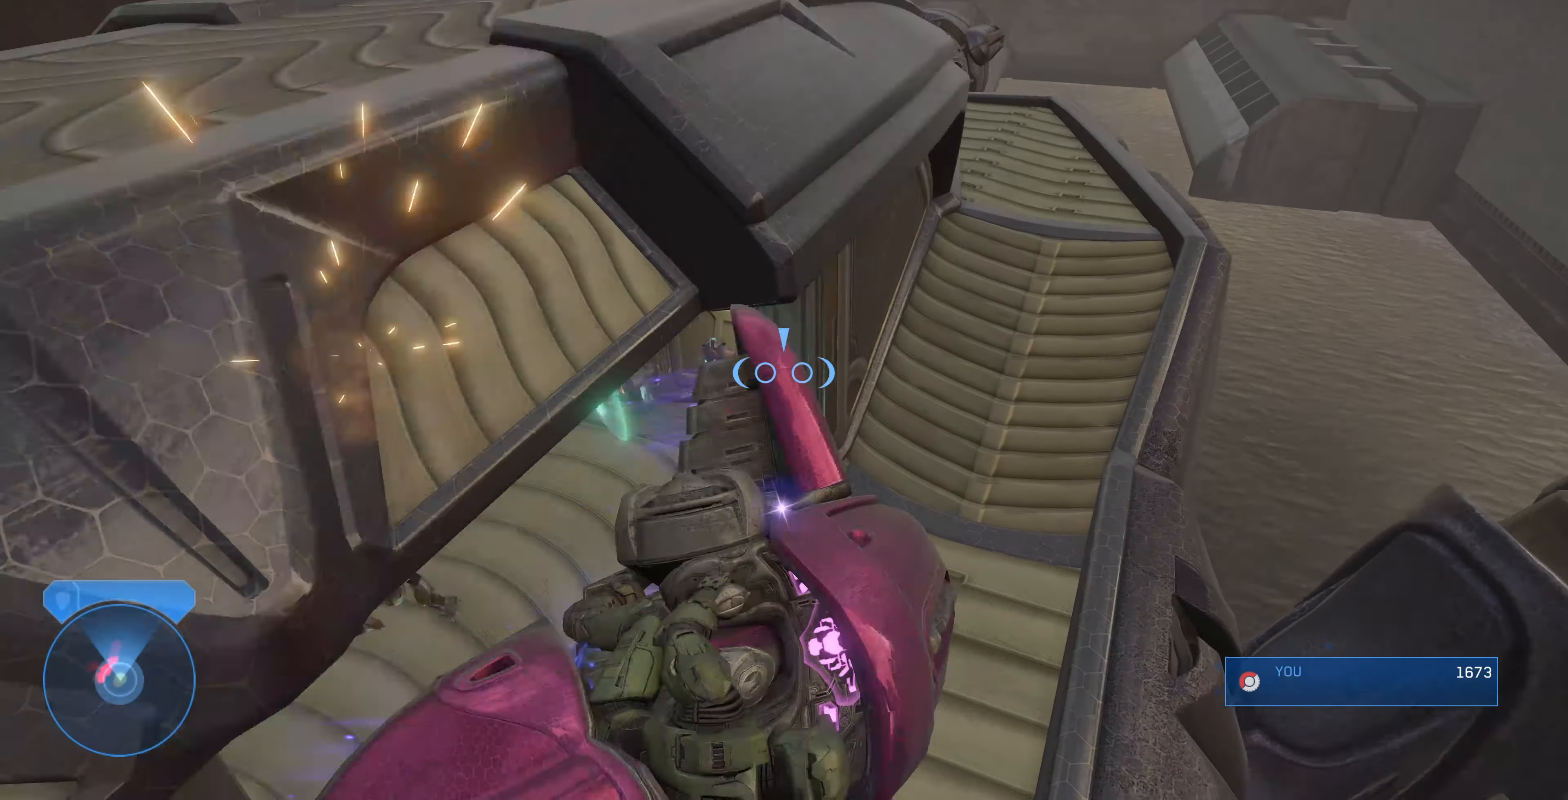
{"buttons": [], "left_stick": "center", "right_stick": "center", "events": [[34, "left_stick", "left"], [100, "right_stick", "left"], [400, "right_stick", "center"], [434, "left_stick", "center"]]}
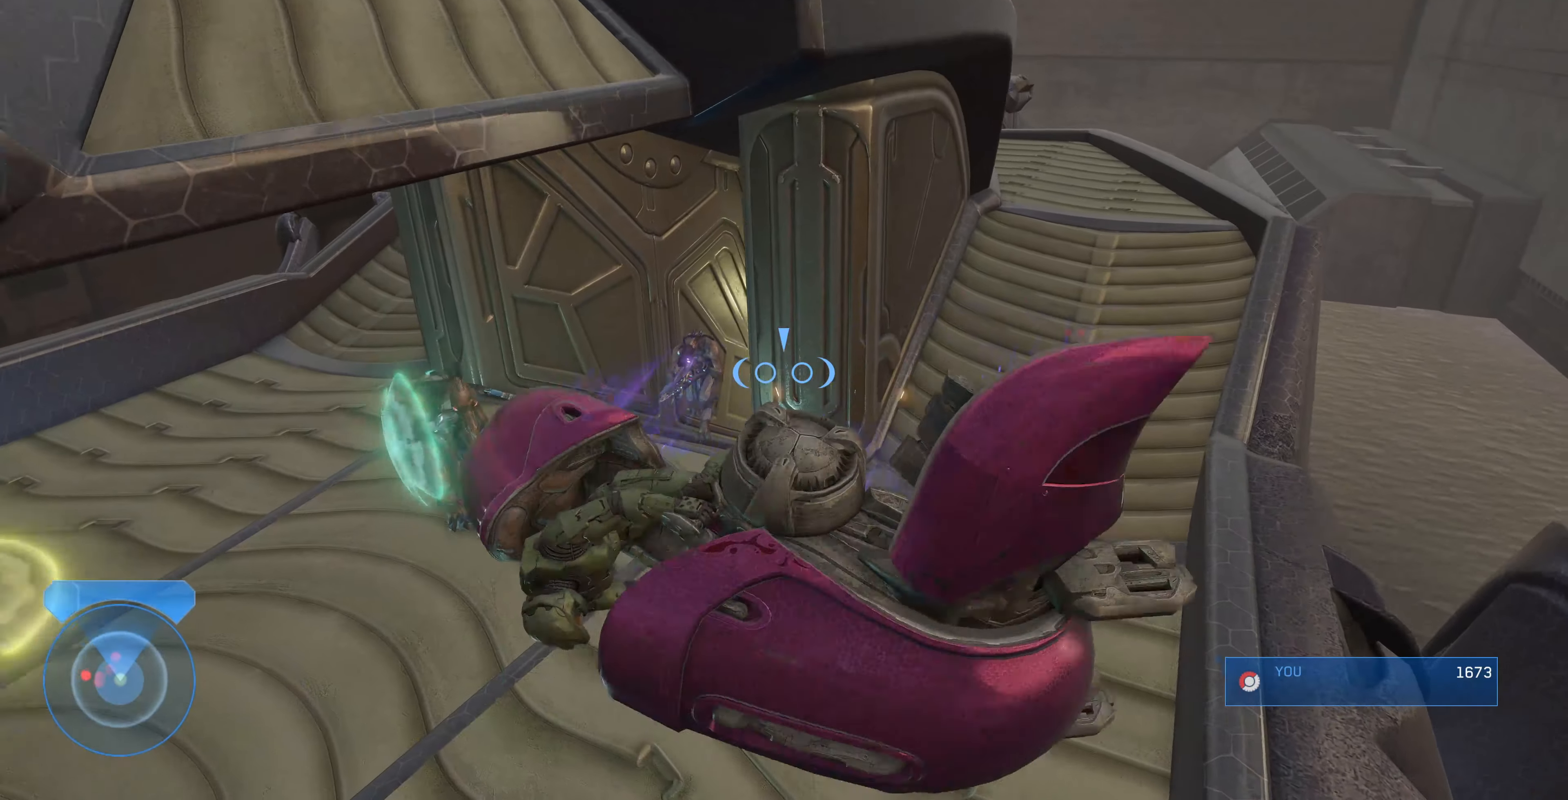
{"buttons": [], "left_stick": "up-right", "right_stick": "down-right", "events": [[467, "left_stick", "up-right"], [500, "right_stick", "down-right"]]}
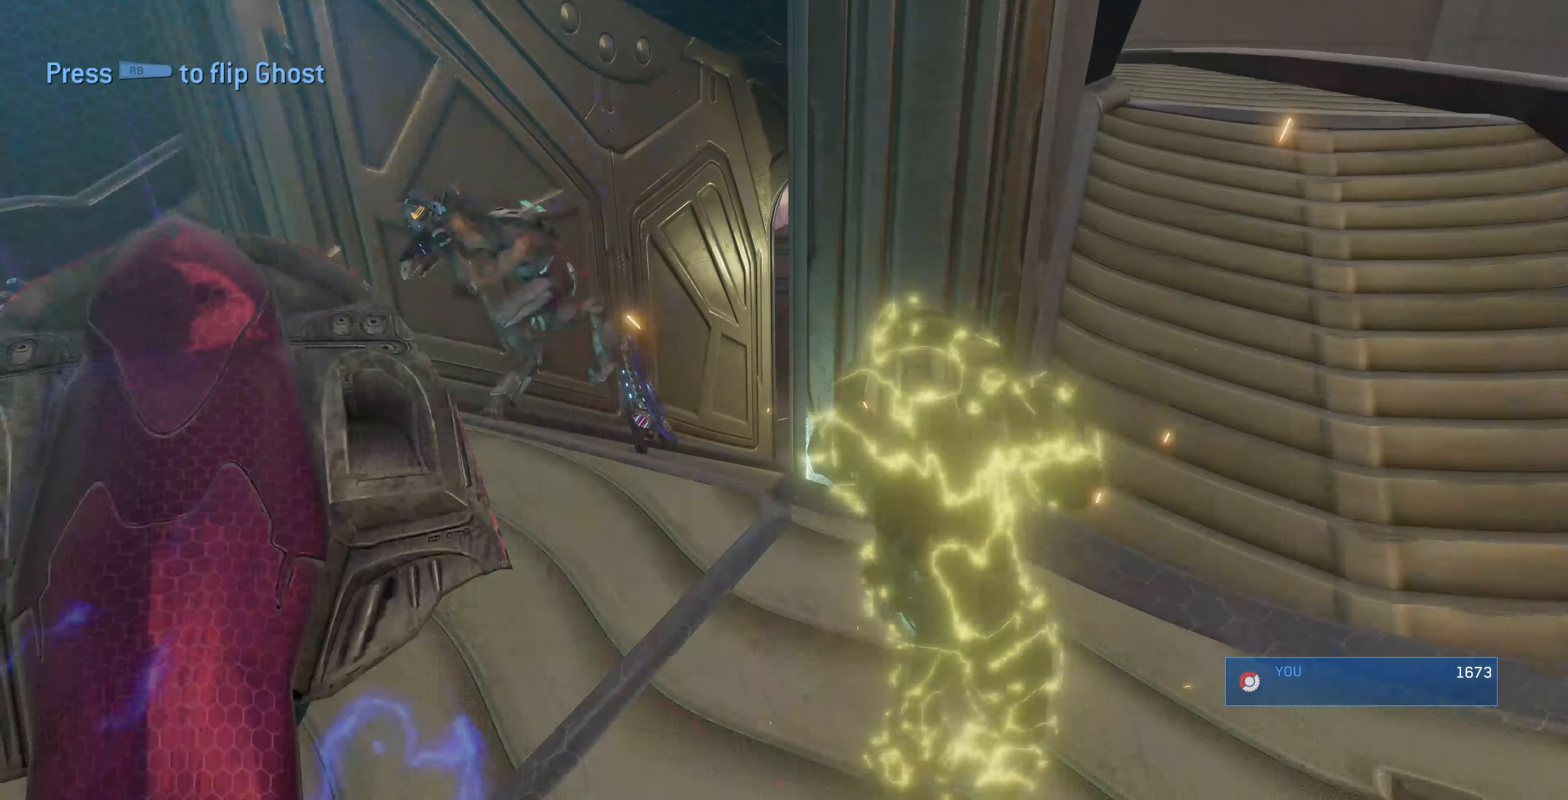
{"buttons": [], "left_stick": "up-right", "right_stick": "left", "events": [[367, "right_stick", "down-left"], [500, "right_stick", "left"]]}
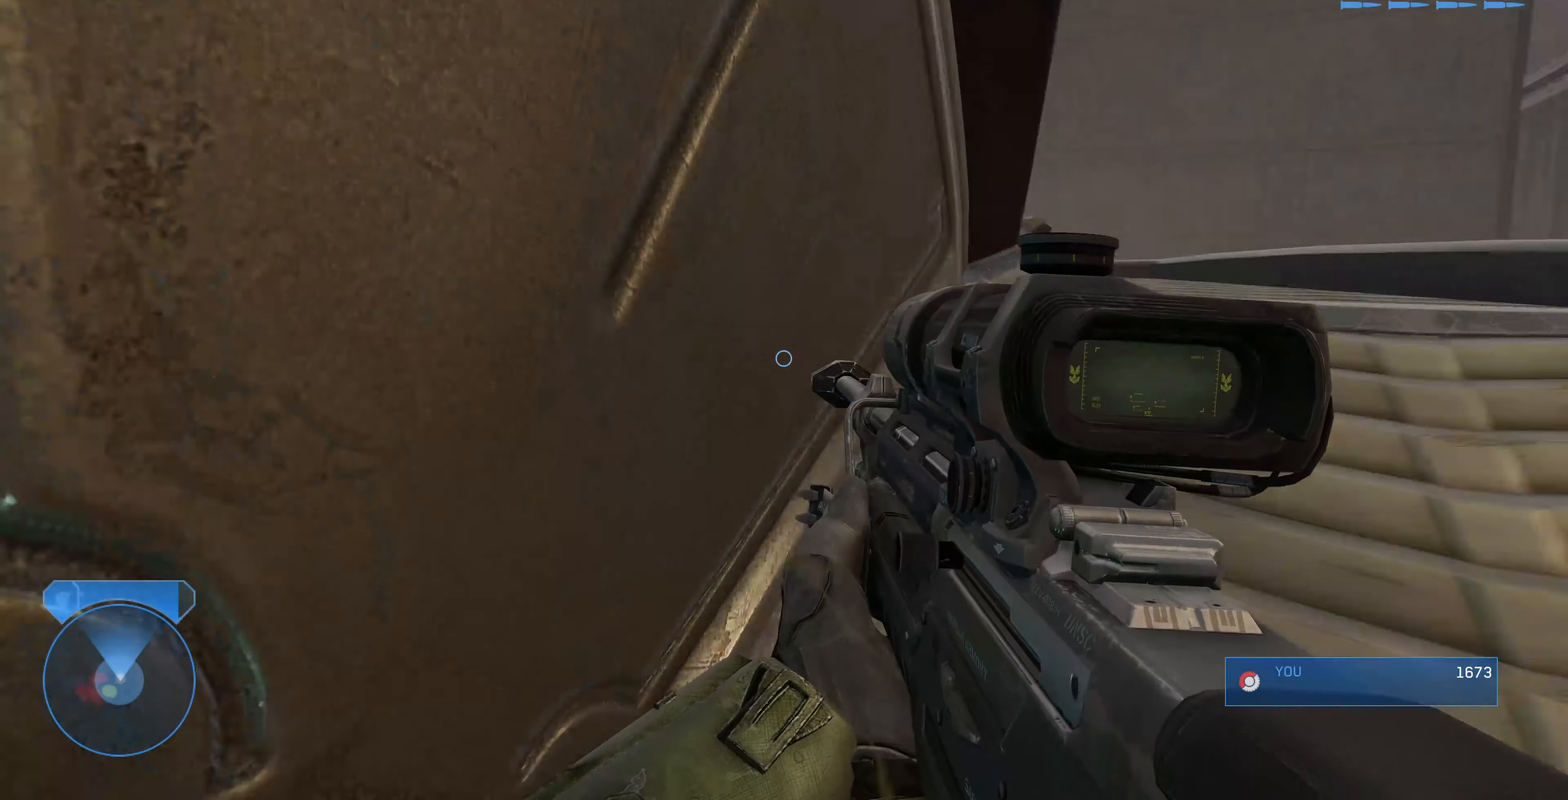
{"buttons": [], "left_stick": "down-right", "right_stick": "up-left", "events": [[267, "left_stick", "down-right"], [434, "right_stick", "up-left"]]}
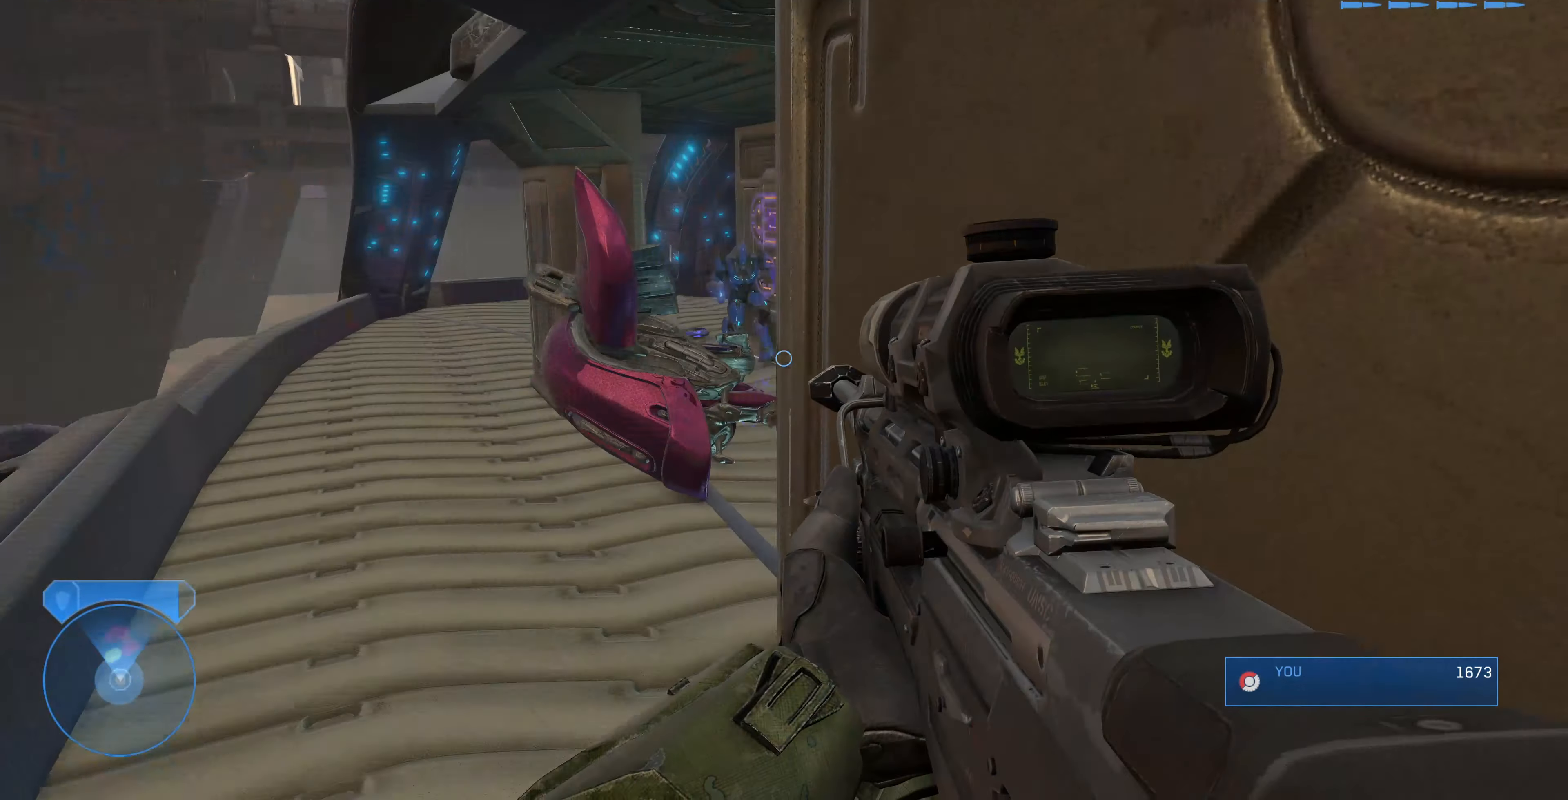
{"buttons": [], "left_stick": "down-right", "right_stick": "center", "events": [[67, "right_stick", "center"], [300, "right_stick", "left"], [467, "right_stick", "center"]]}
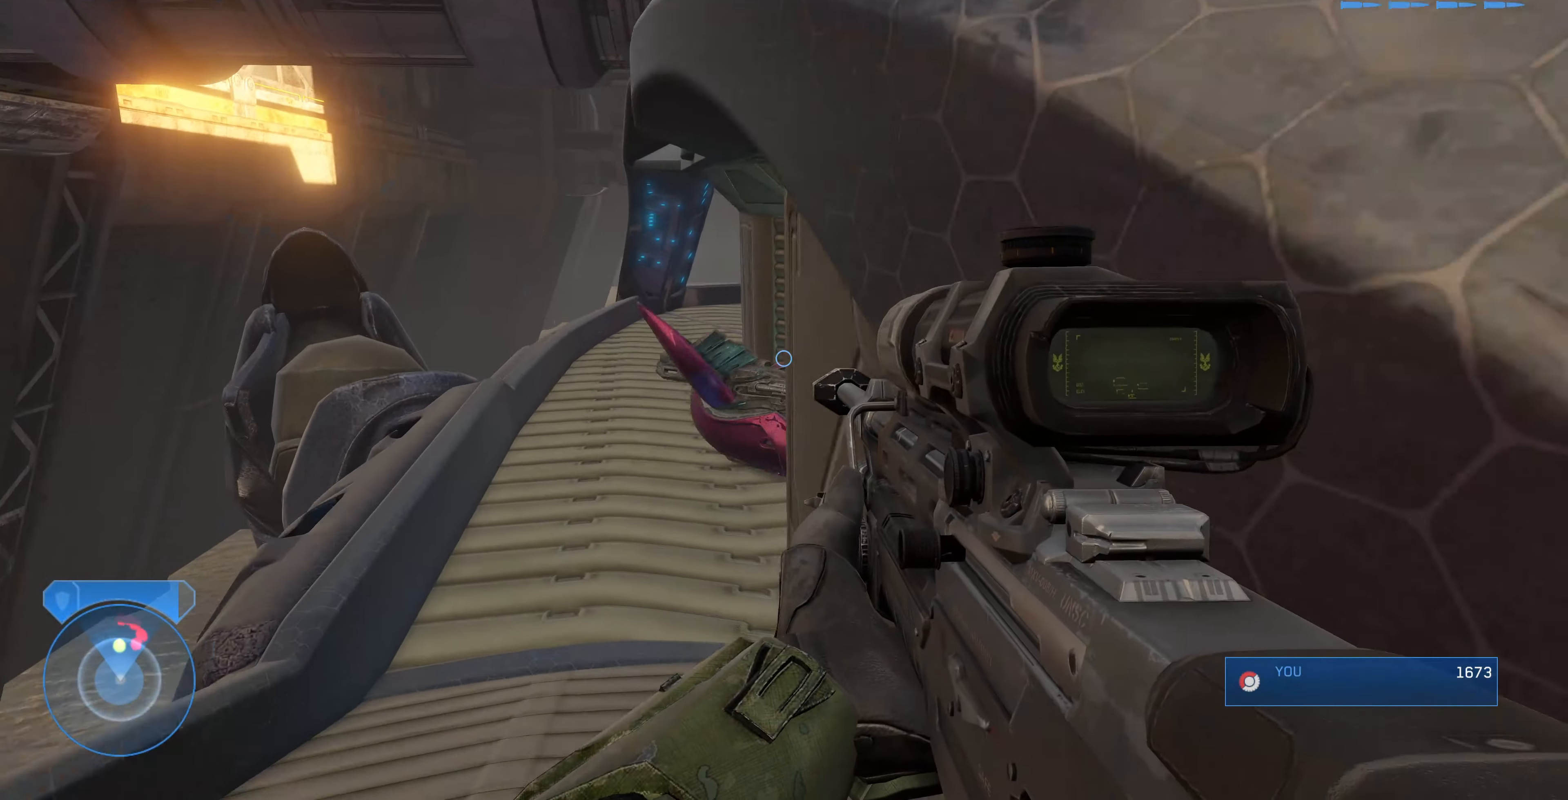
{"buttons": [], "left_stick": "up-left", "right_stick": "left", "events": [[334, "left_stick", "up-right"], [400, "left_stick", "up-left"], [400, "right_stick", "left"]]}
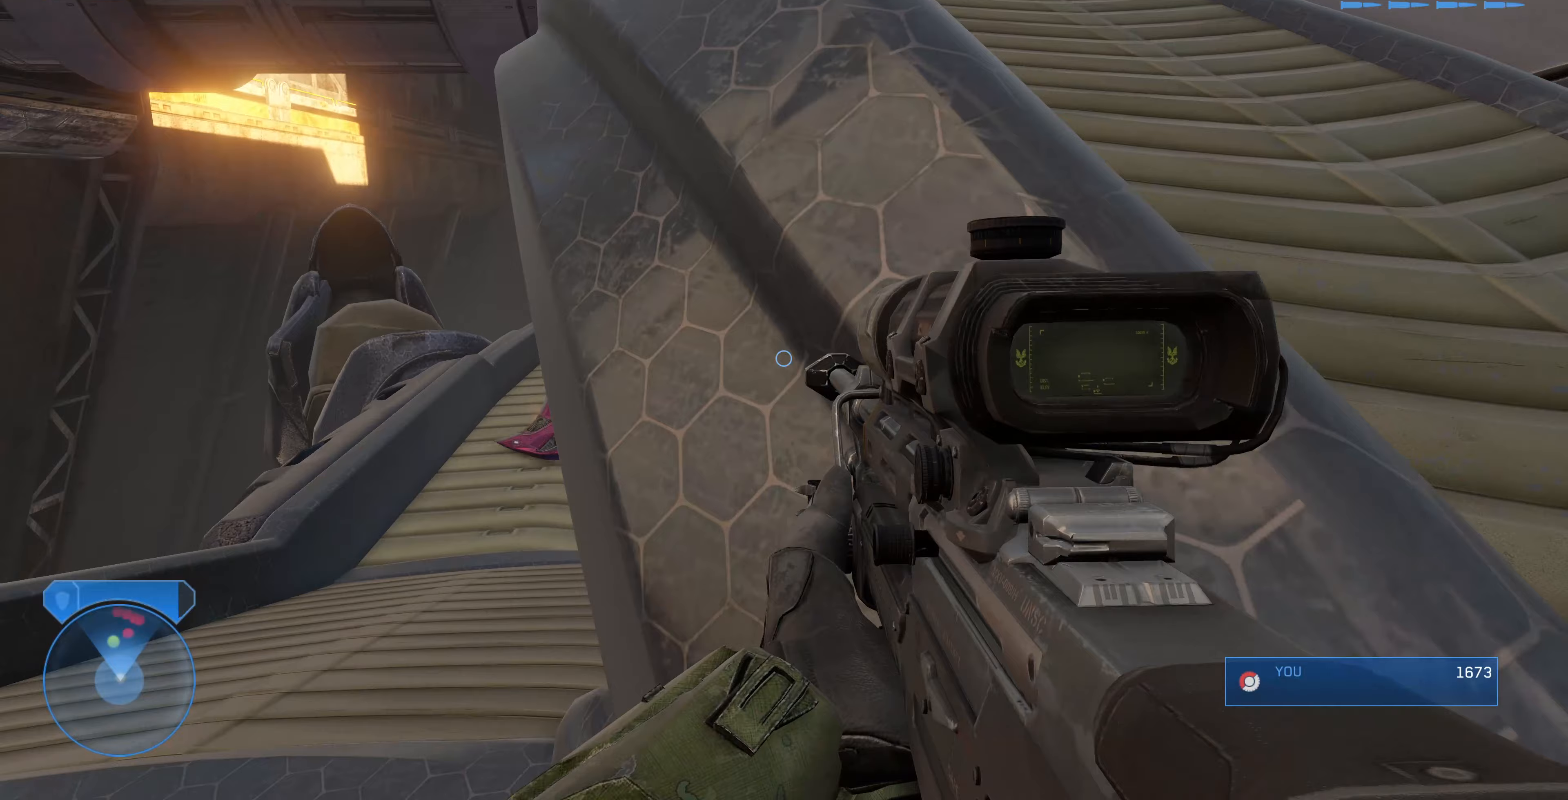
{"buttons": [], "left_stick": "up-left", "right_stick": "center", "events": [[67, "right_stick", "center"], [233, "right_stick", "up"], [367, "right_stick", "center"]]}
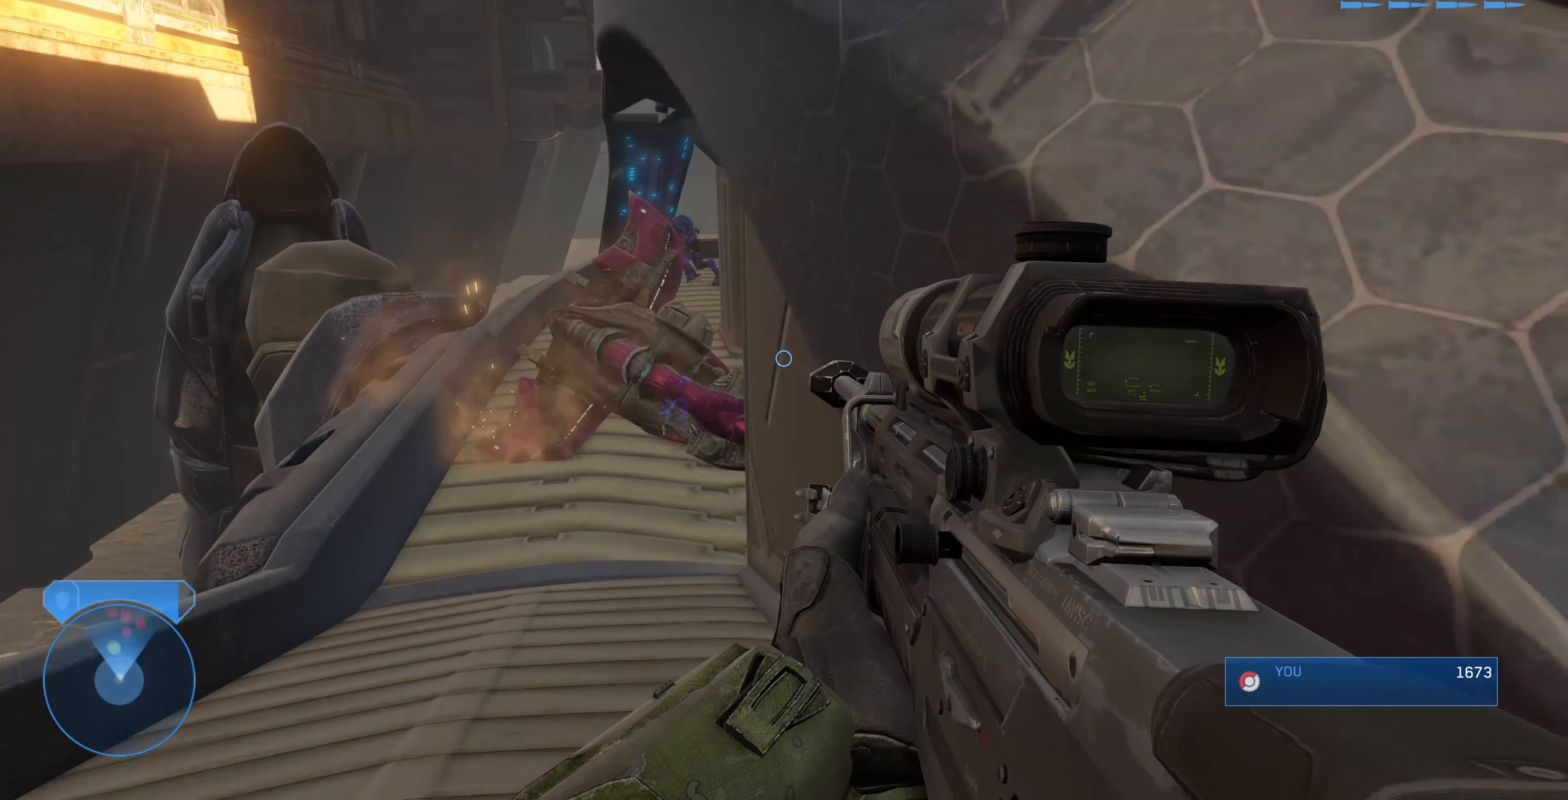
{"buttons": [], "left_stick": "up", "right_stick": "center", "events": [[233, "right_stick", "up"], [300, "left_stick", "up"], [467, "right_stick", "center"]]}
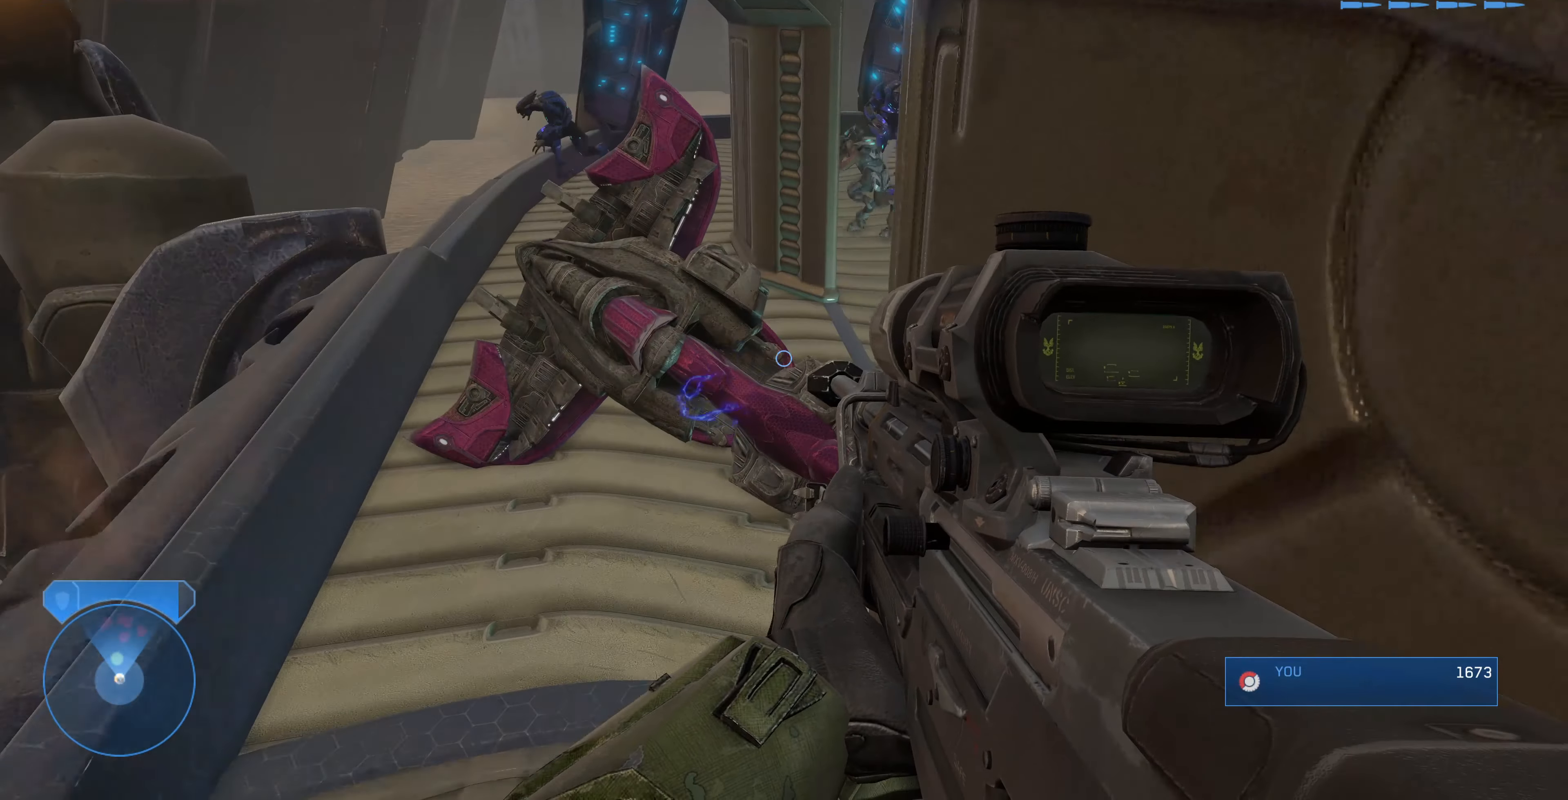
{"buttons": ["R1"], "left_stick": "center", "right_stick": "down", "events": [[133, "left_stick", "up-left"], [167, "right_stick", "down"], [500, "R1", "down"], [500, "left_stick", "center"]]}
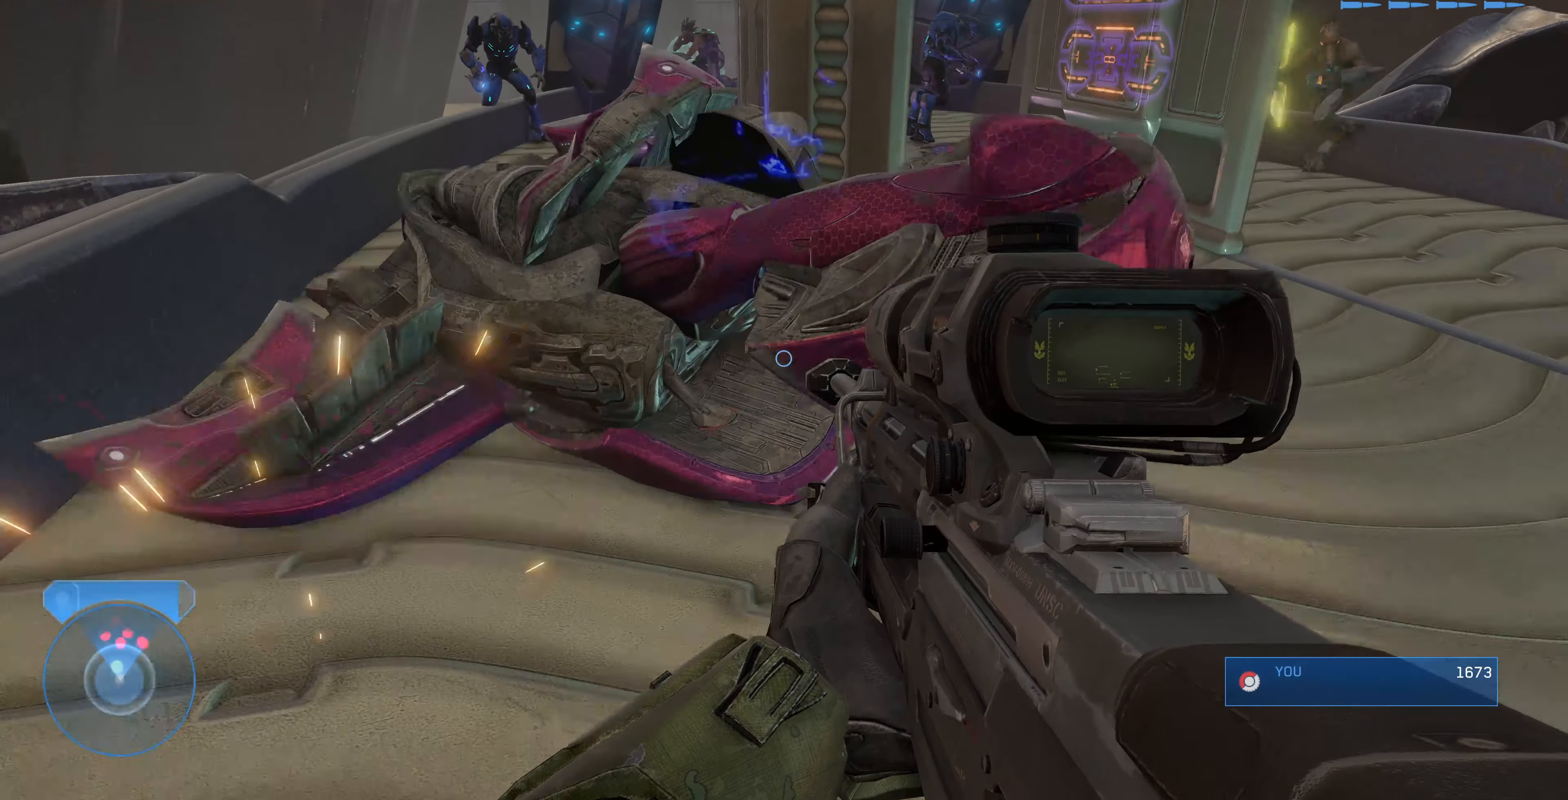
{"buttons": [], "left_stick": "down", "right_stick": "down", "events": [[200, "left_stick", "down"], [300, "R1", "up"]]}
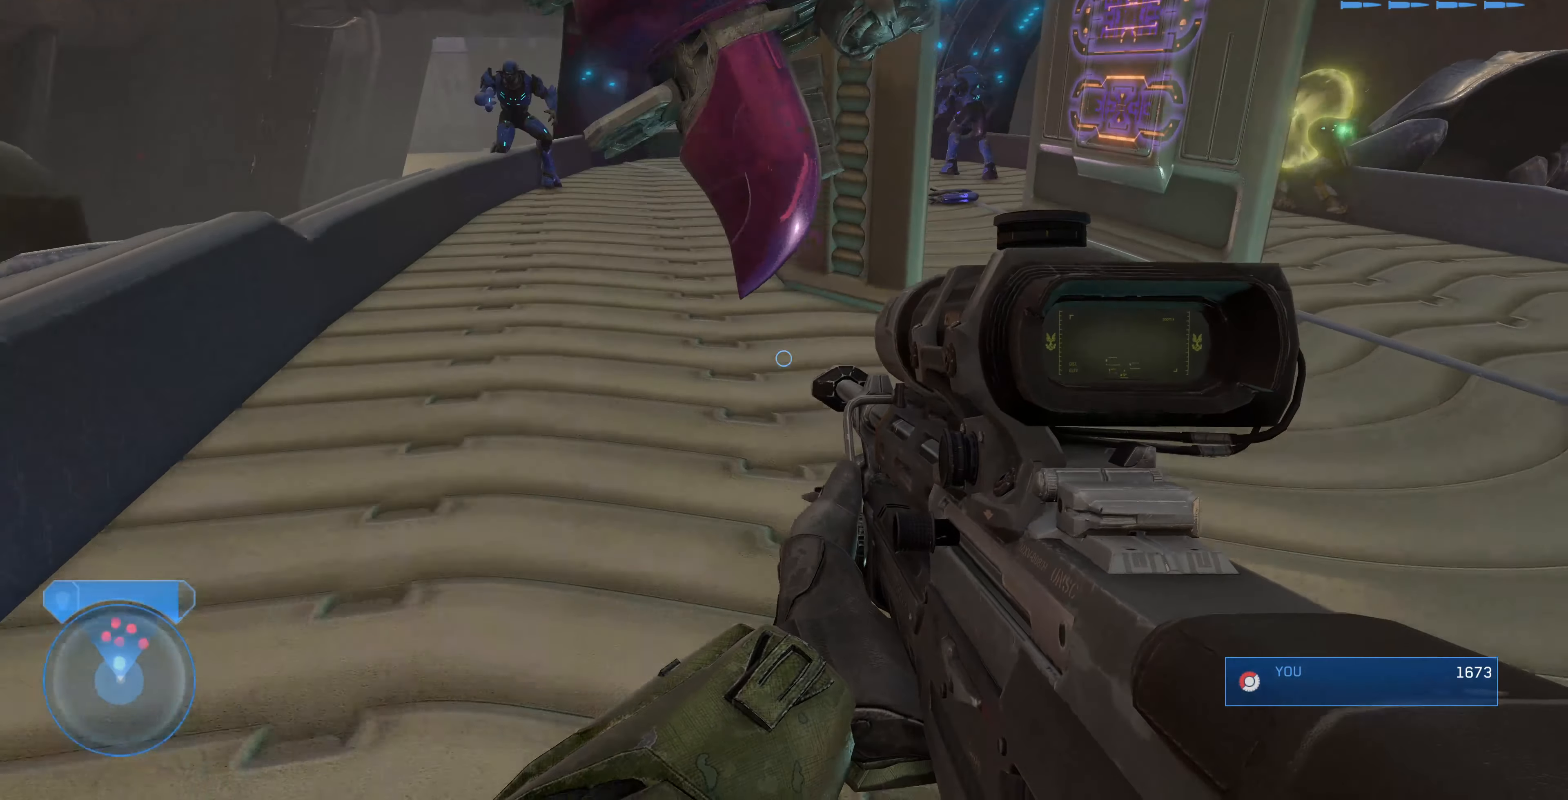
{"buttons": [], "left_stick": "down", "right_stick": "center", "events": [[33, "right_stick", "center"]]}
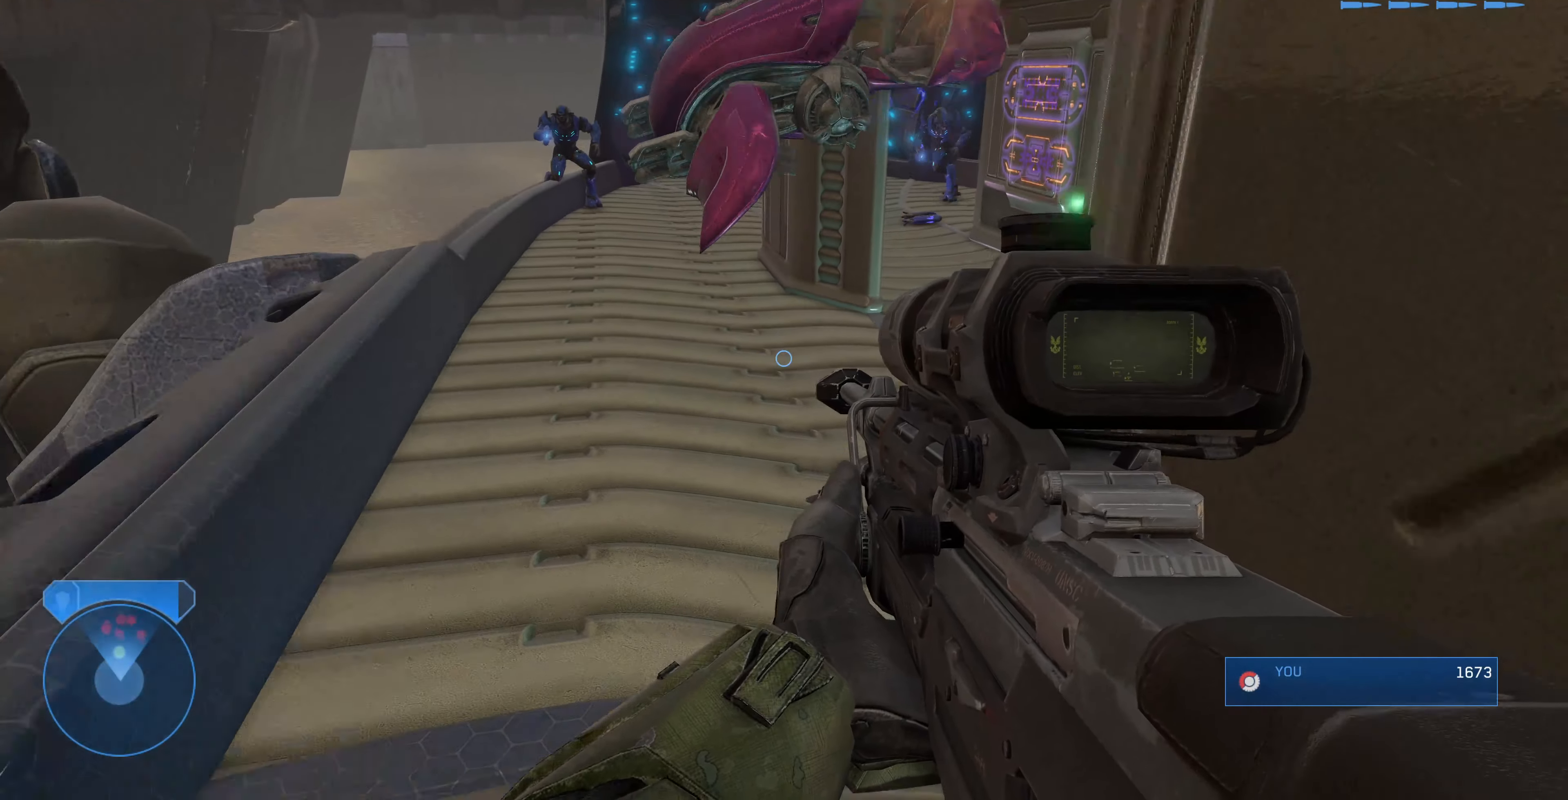
{"buttons": [], "left_stick": "center", "right_stick": "center", "events": [[67, "left_stick", "down-right"], [167, "left_stick", "center"]]}